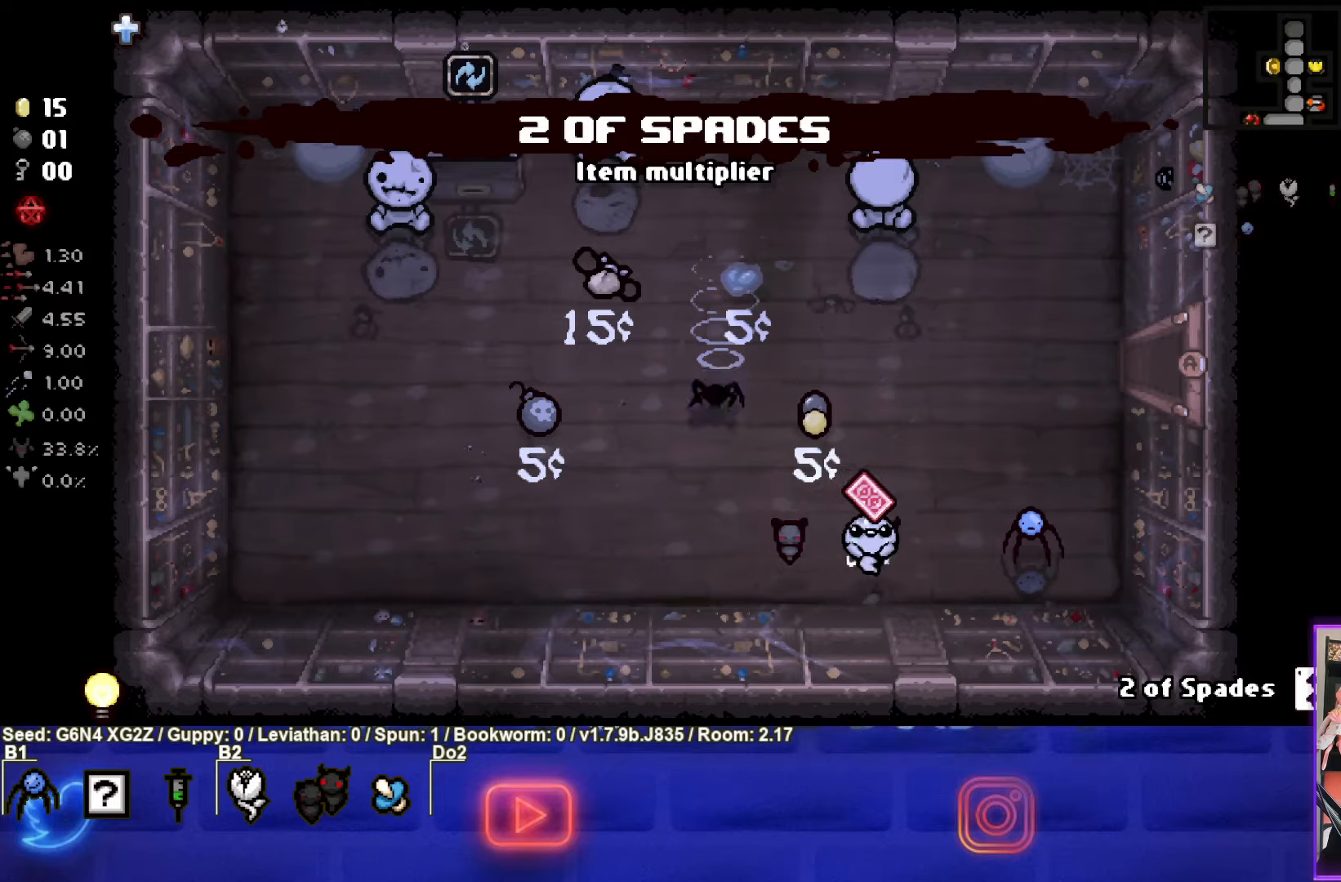
Gameplay with a controller (PlayStation layout); each line is a JSON object with the inputs held at the frame after it. "events" lists button and stick changes between this image and that frame as [ms after this image, input, new state], when the widget could be followed in between. Not read: right_stick.
{"buttons": [], "left_stick": "up-right", "events": [[167, "left_stick", "up-right"], [384, "R1", "down"], [484, "R1", "up"]]}
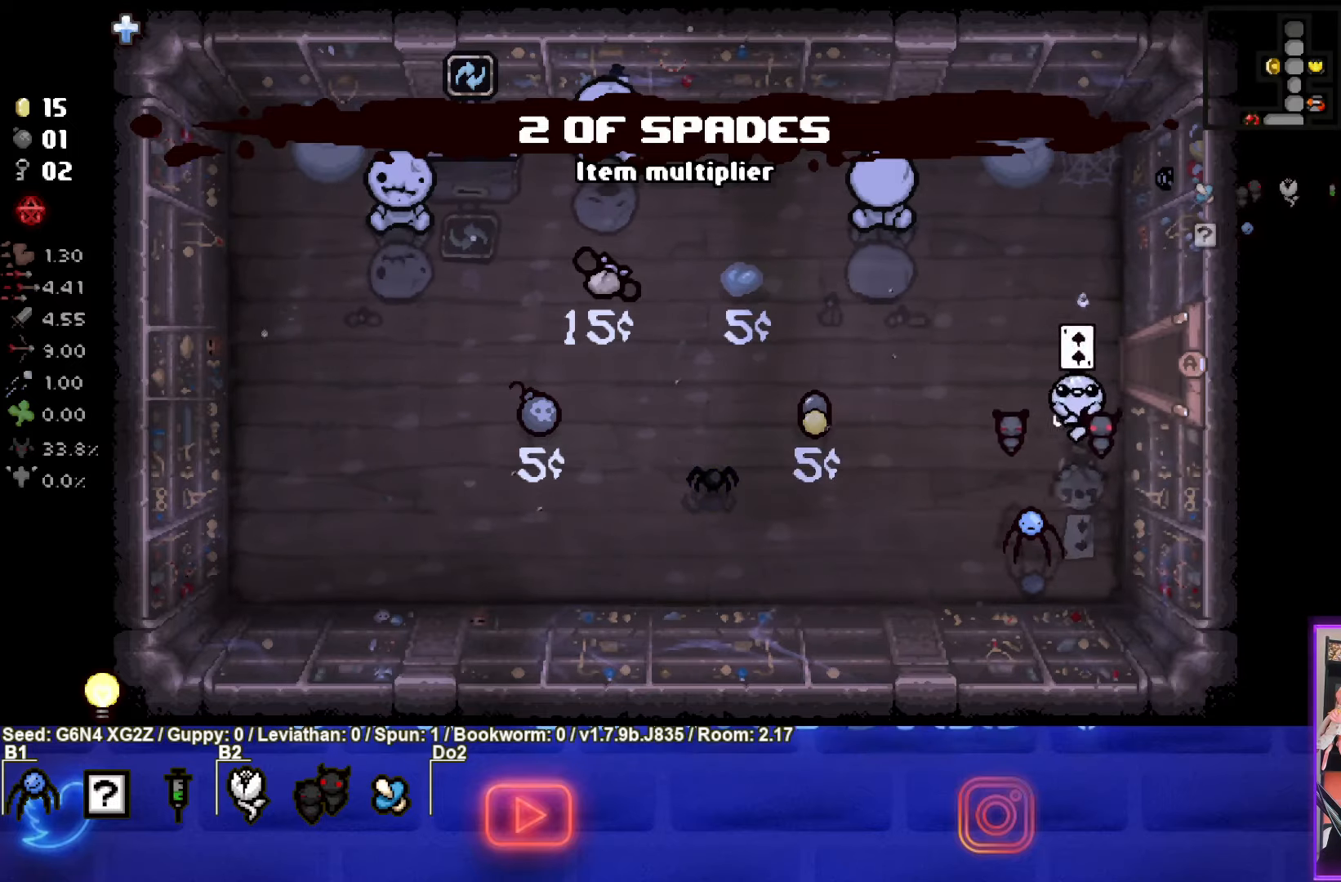
{"buttons": [], "left_stick": "right", "events": [[234, "left_stick", "right"]]}
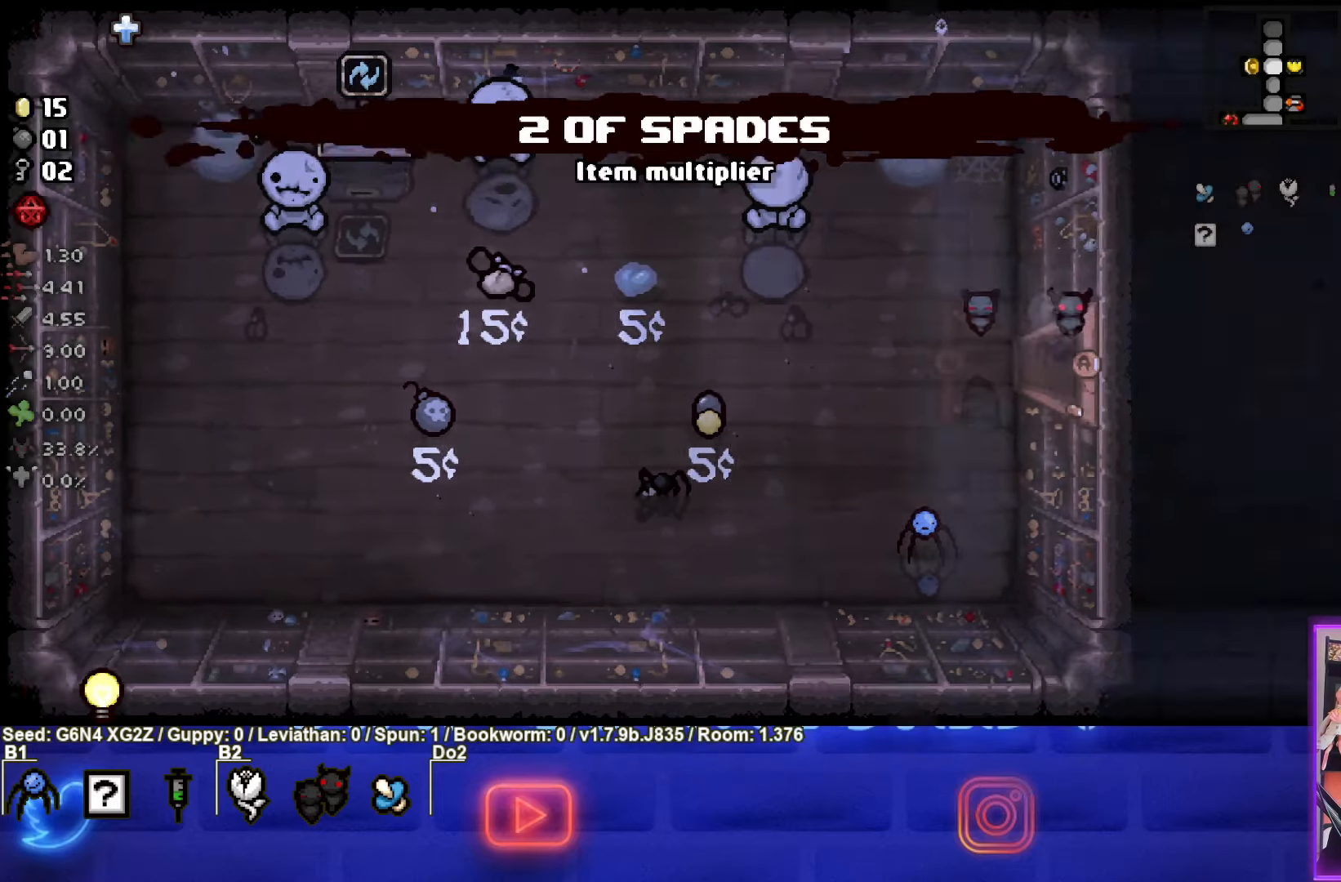
{"buttons": [], "left_stick": "right", "events": []}
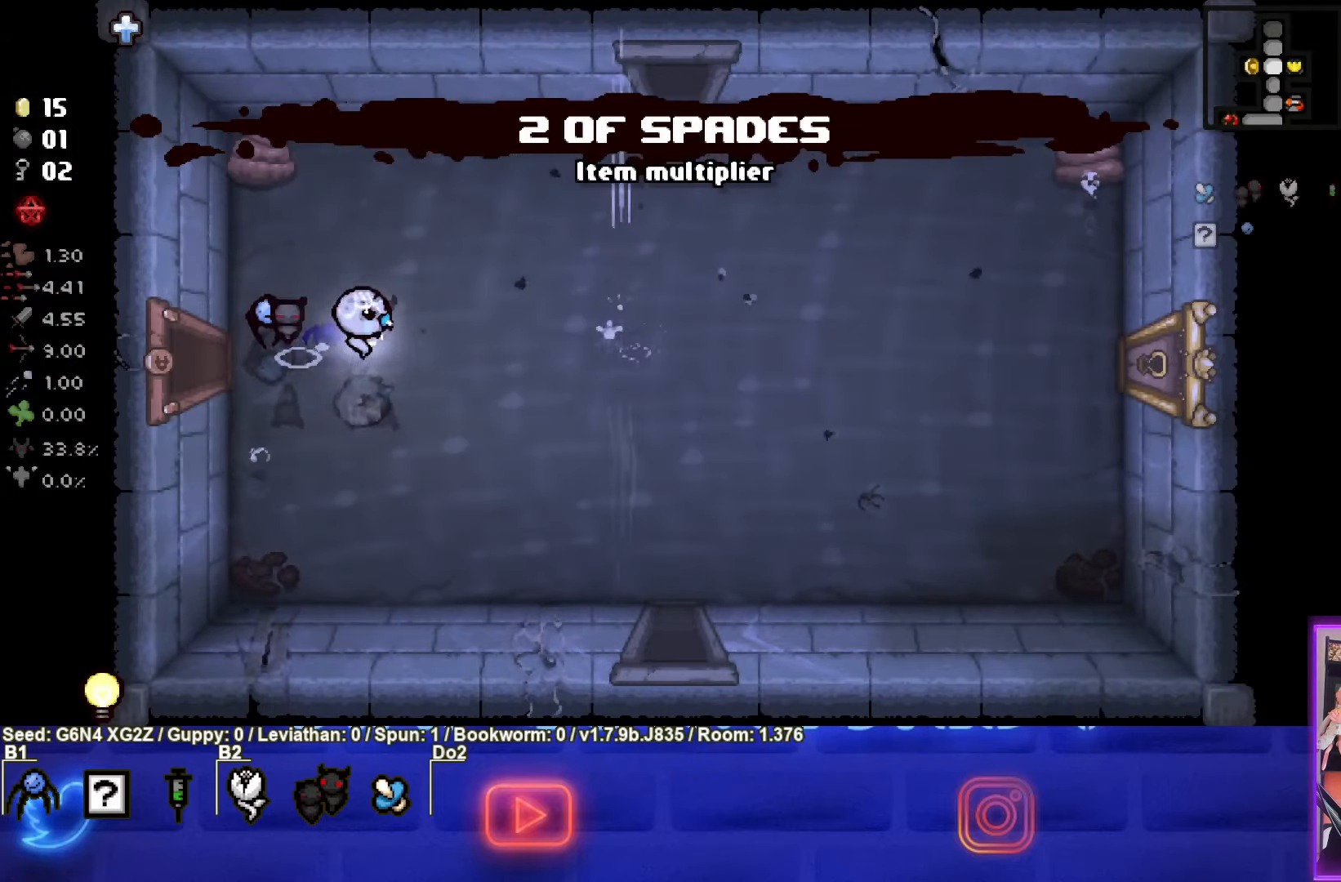
{"buttons": [], "left_stick": "right", "events": []}
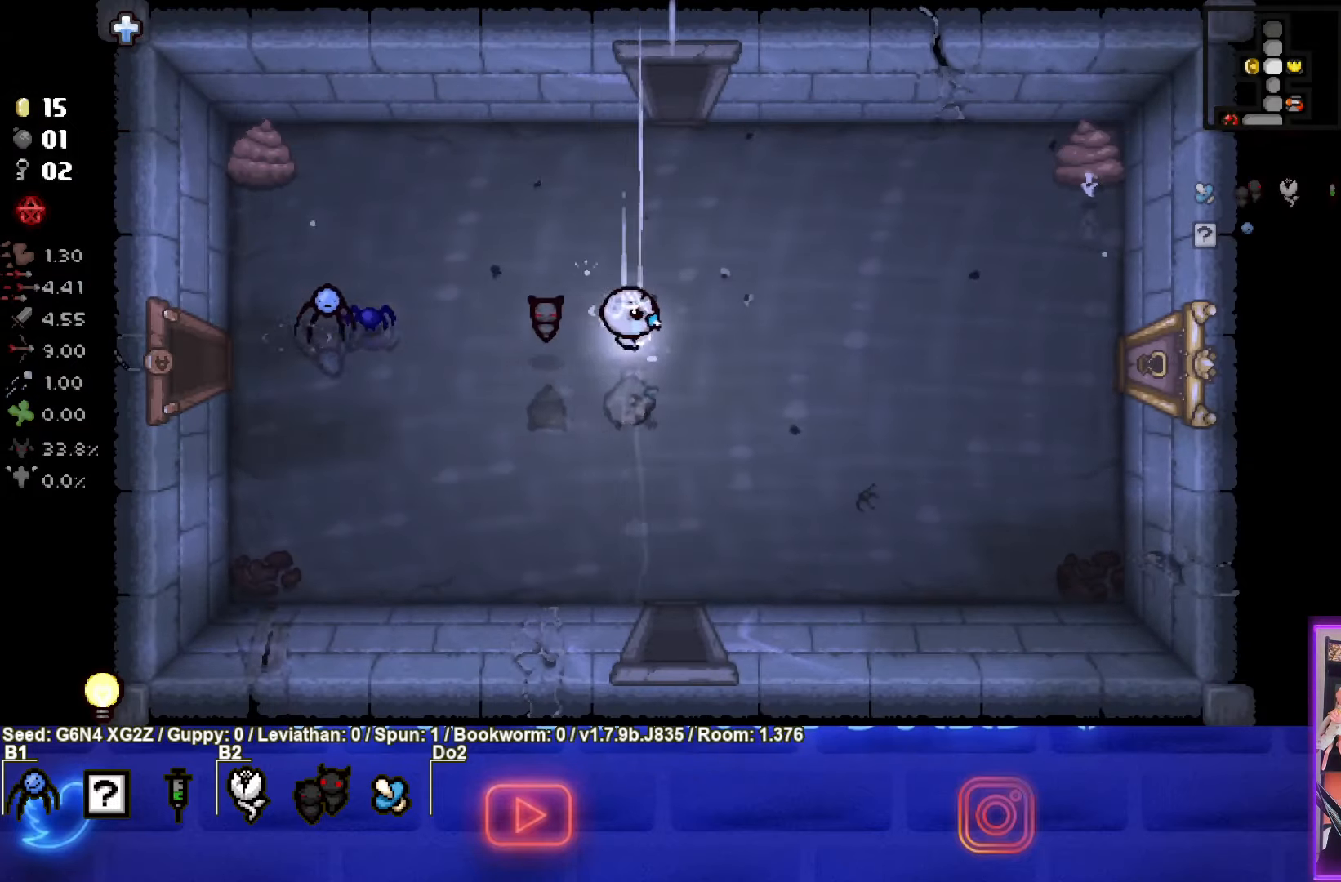
{"buttons": [], "left_stick": "right", "events": []}
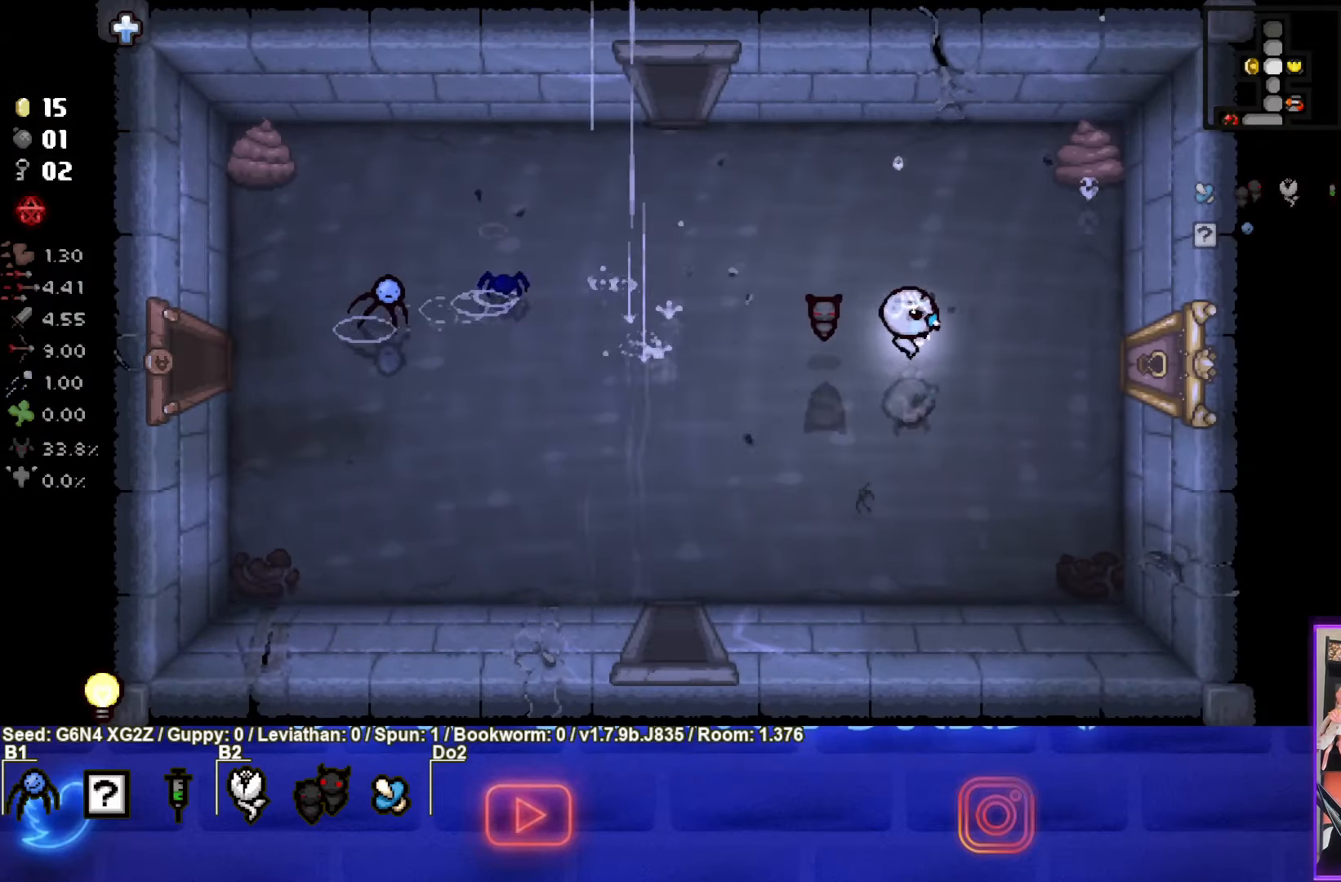
{"buttons": [], "left_stick": "right", "events": []}
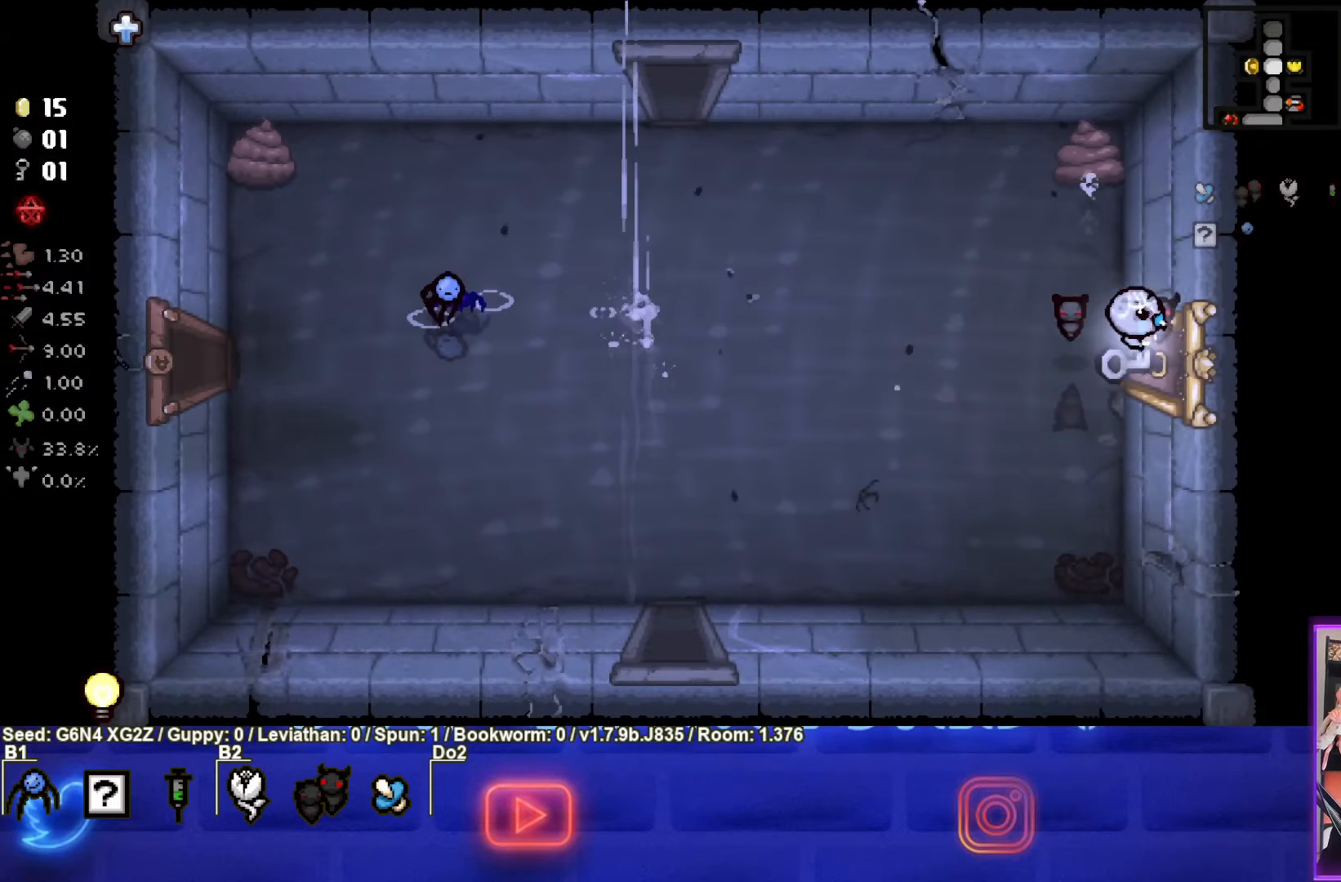
{"buttons": [], "left_stick": "right", "events": []}
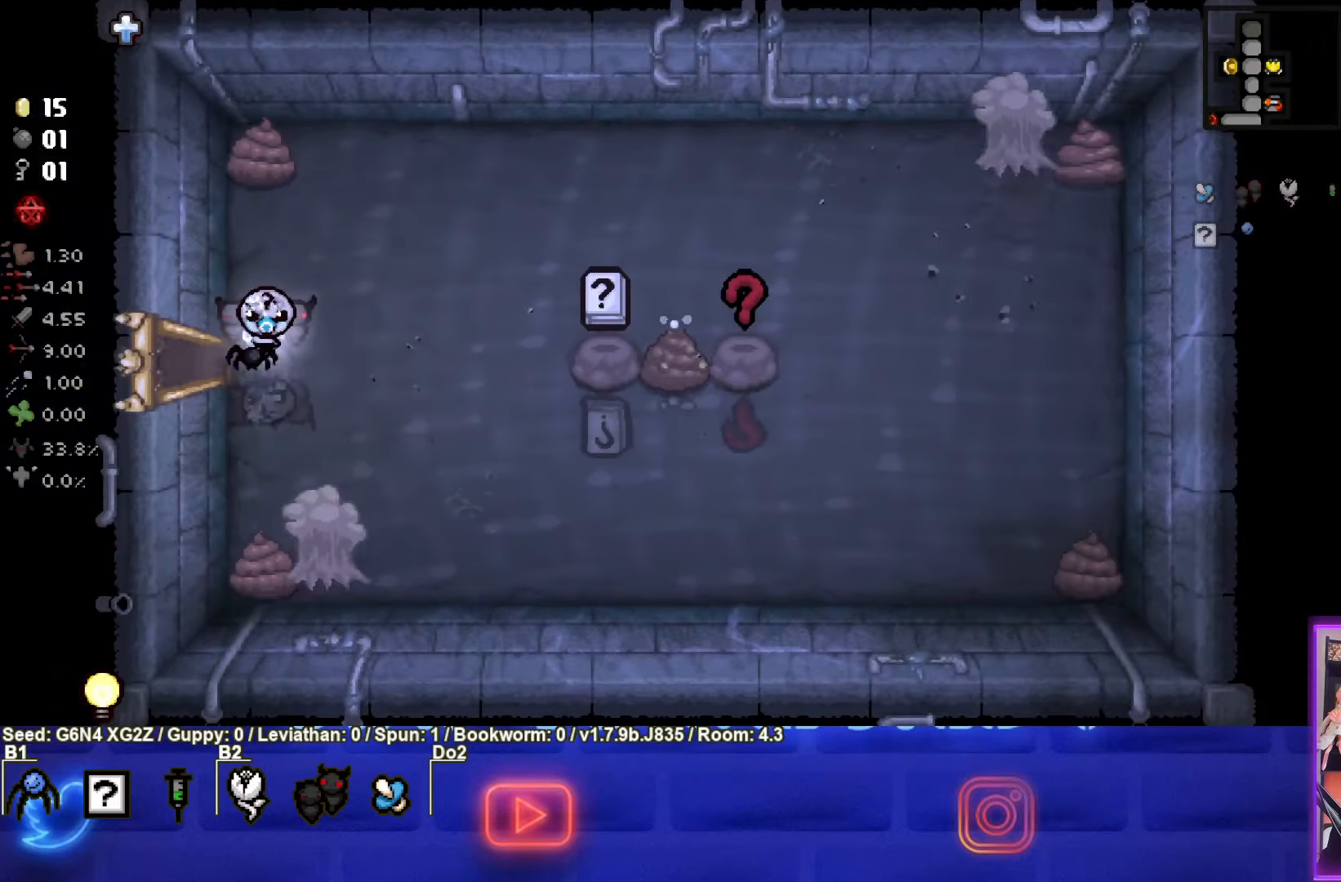
{"buttons": ["CROSS"], "left_stick": "down-right", "events": [[417, "CROSS", "down"], [417, "left_stick", "down-right"]]}
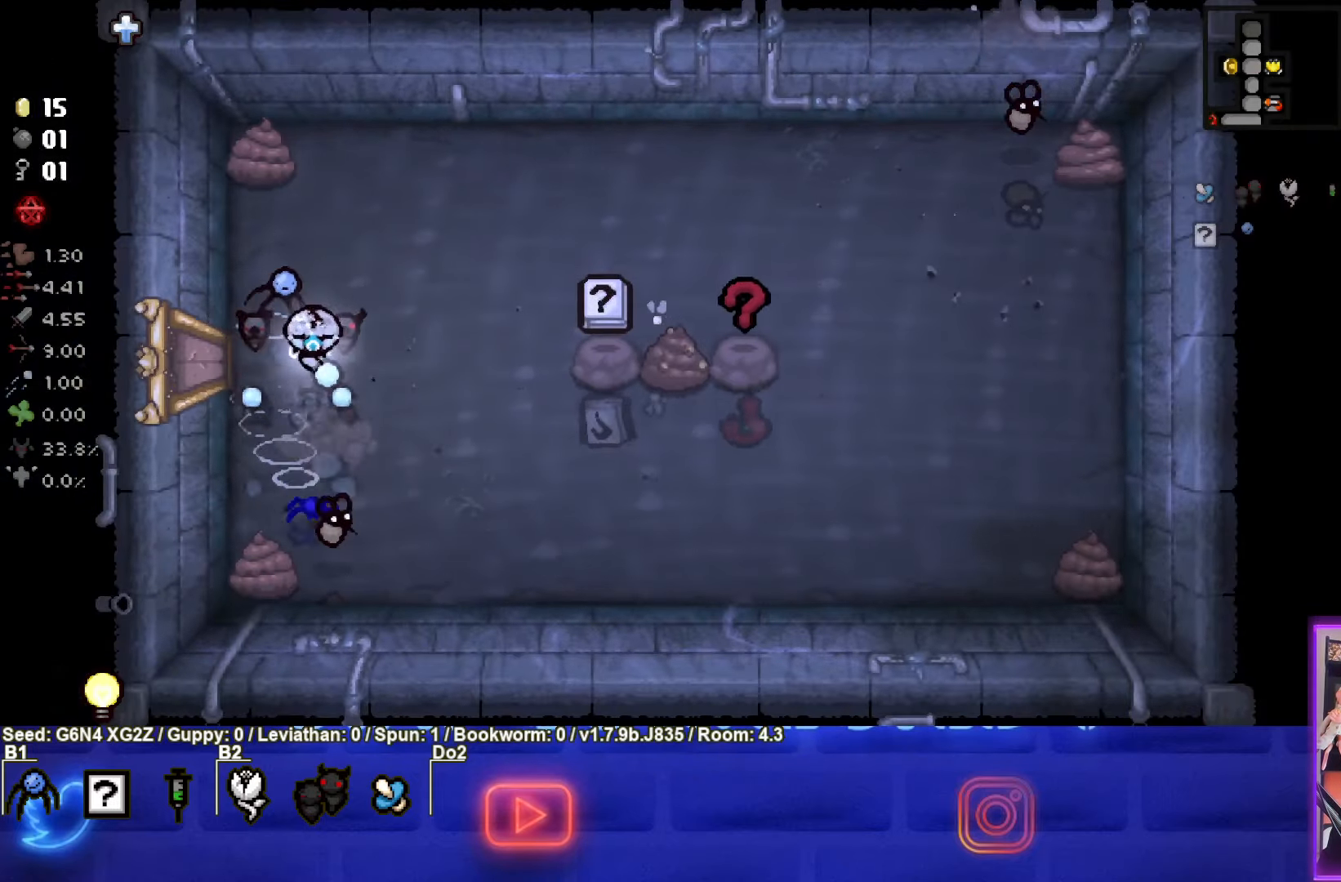
{"buttons": ["CROSS"], "left_stick": "up", "events": [[133, "left_stick", "center"], [333, "left_stick", "up"]]}
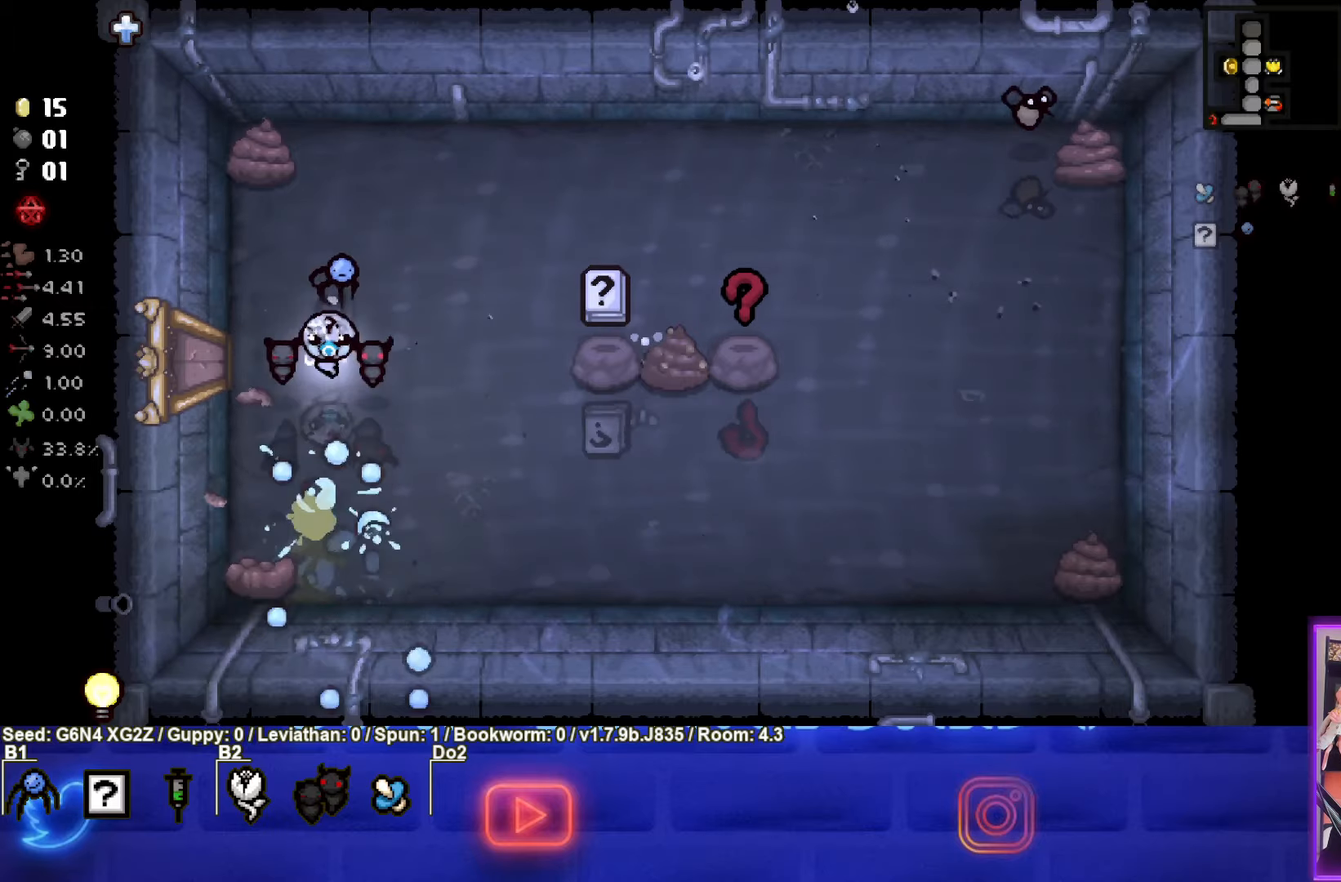
{"buttons": ["CIRCLE"], "left_stick": "up-right", "events": [[83, "CROSS", "up"], [83, "left_stick", "up-right"], [183, "CIRCLE", "down"], [333, "left_stick", "center"], [466, "left_stick", "up-right"]]}
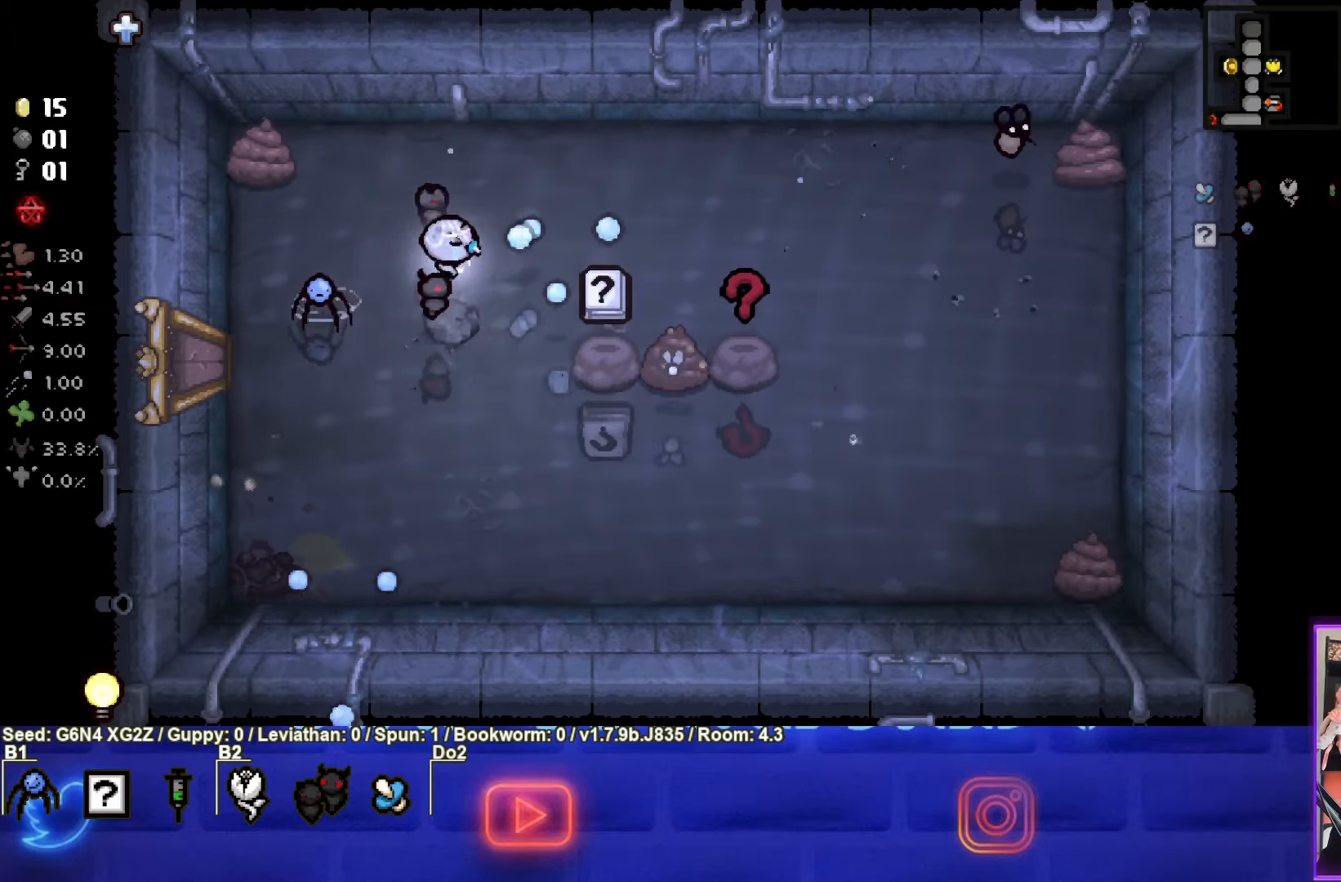
{"buttons": ["CIRCLE"], "left_stick": "up-right", "events": [[166, "left_stick", "center"], [283, "left_stick", "up-right"]]}
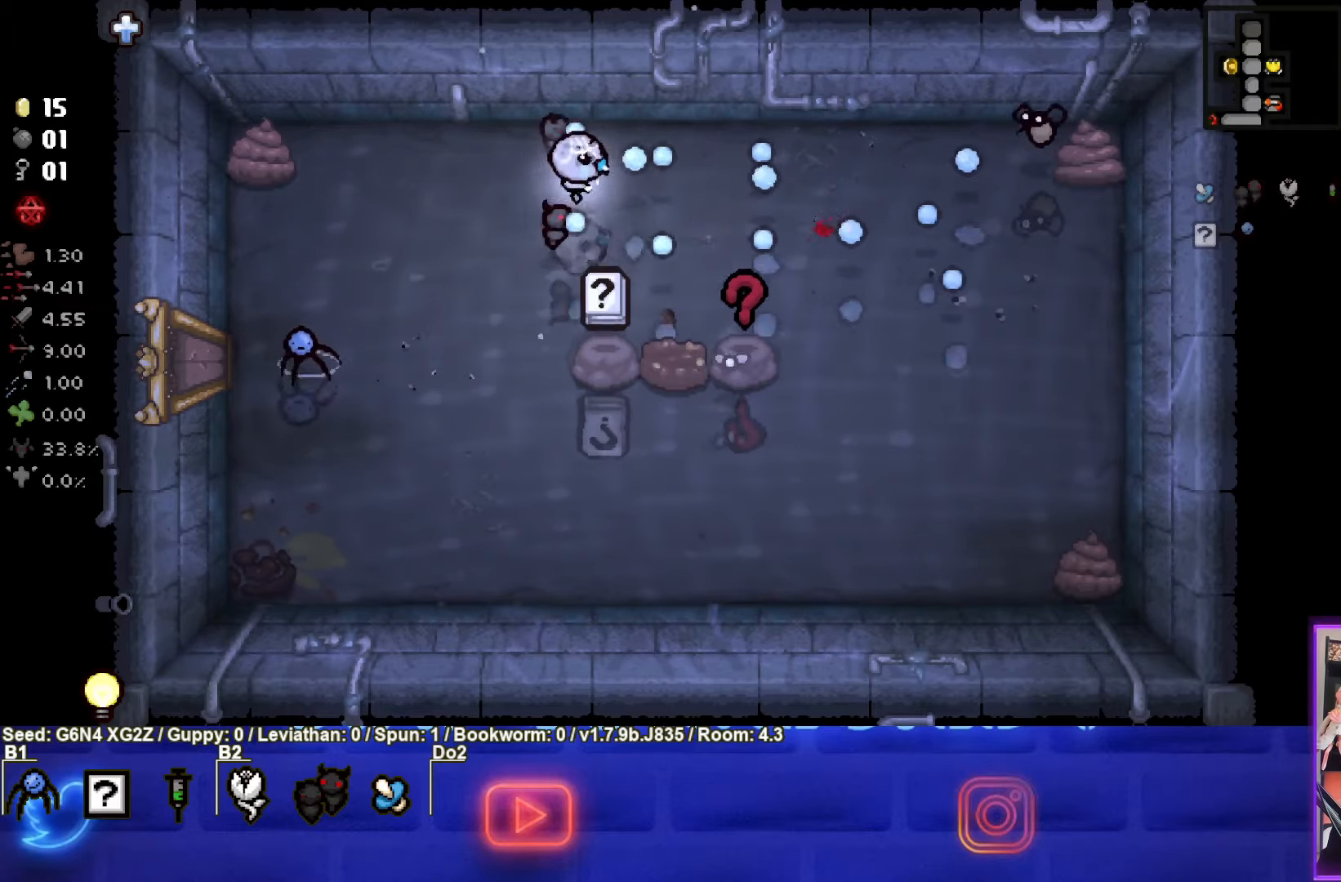
{"buttons": ["CIRCLE"], "left_stick": "left", "events": [[383, "left_stick", "left"]]}
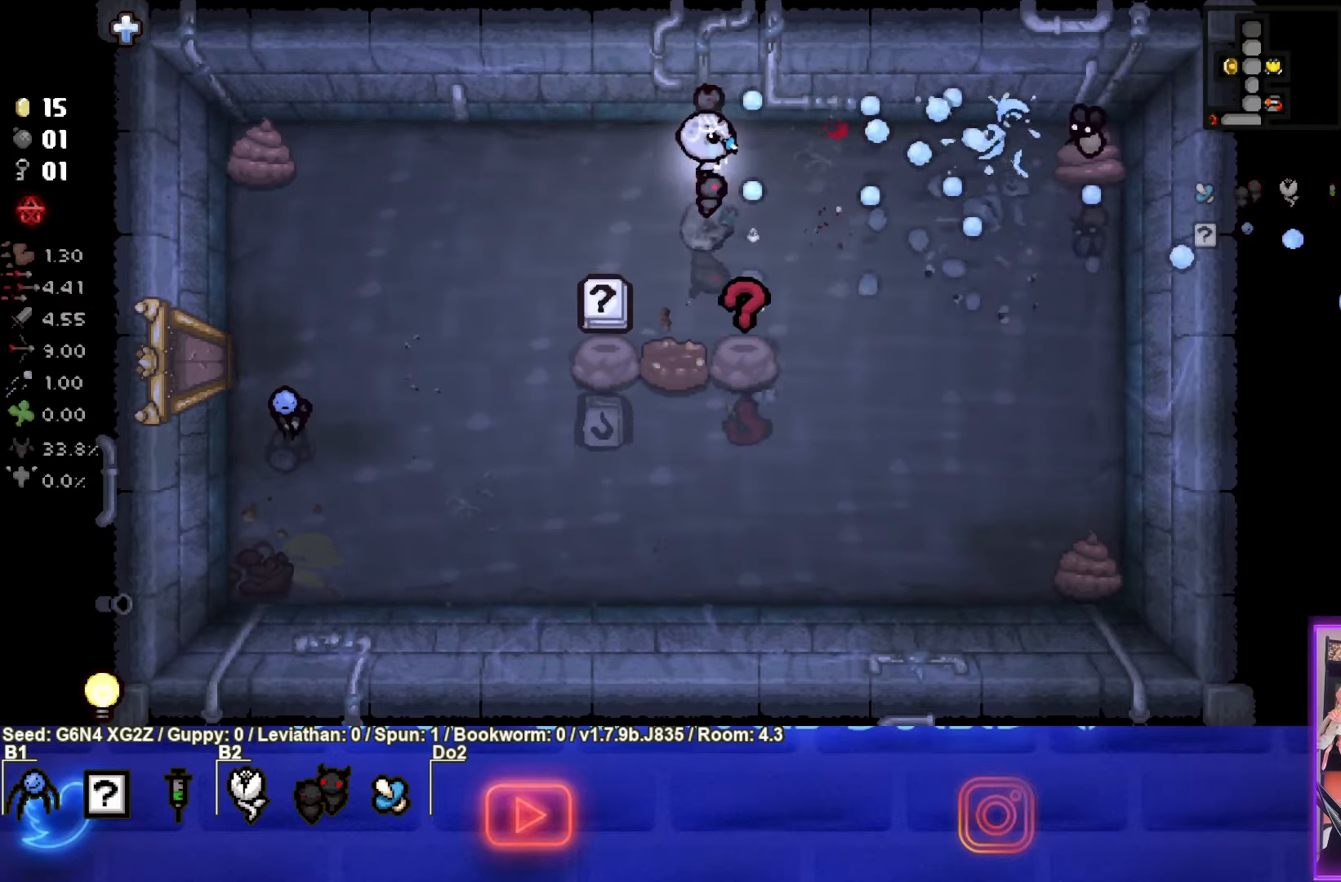
{"buttons": ["CIRCLE"], "left_stick": "down-left", "events": [[216, "left_stick", "down-left"]]}
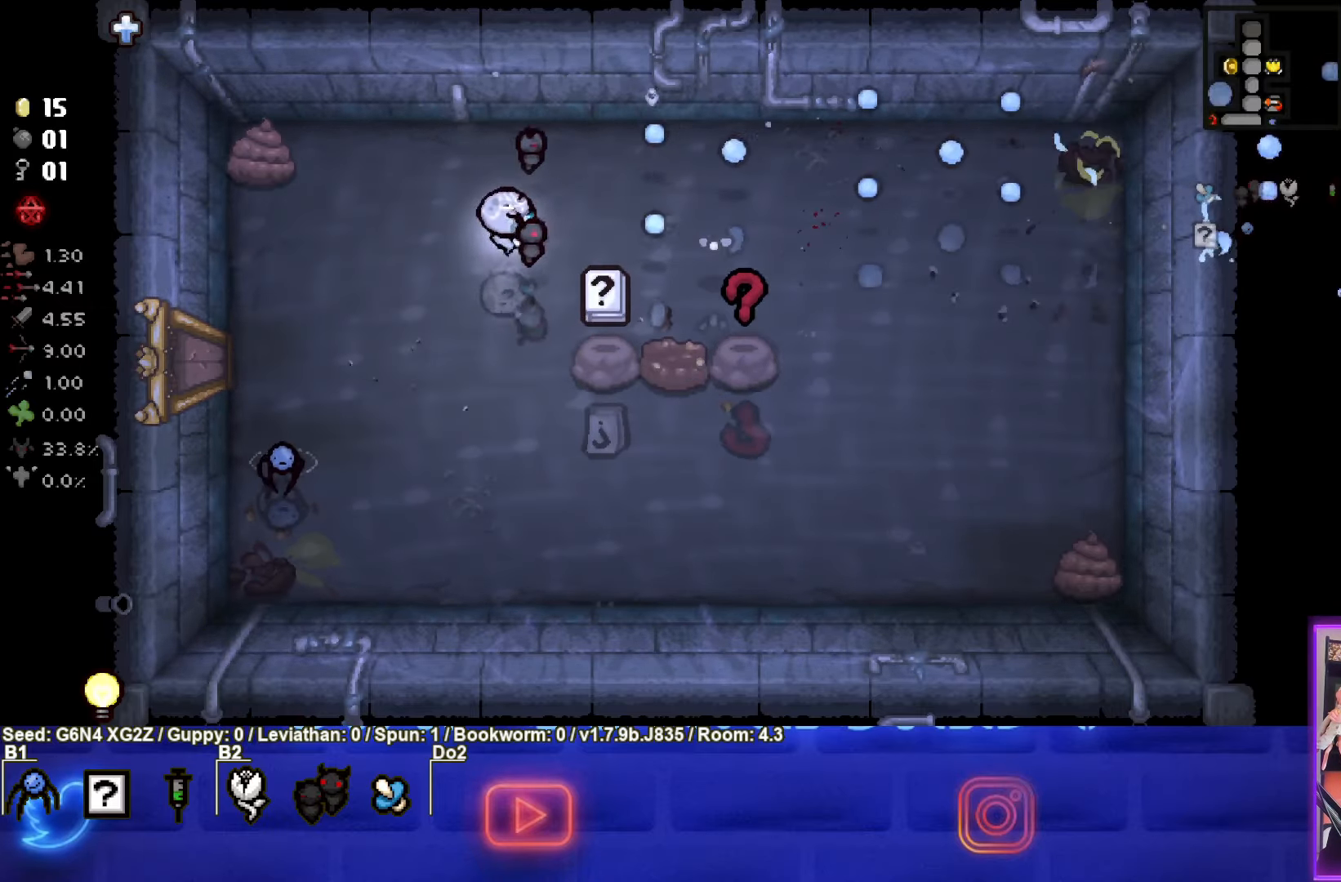
{"buttons": ["CIRCLE"], "left_stick": "down-left", "events": [[166, "left_stick", "center"], [283, "left_stick", "down-left"]]}
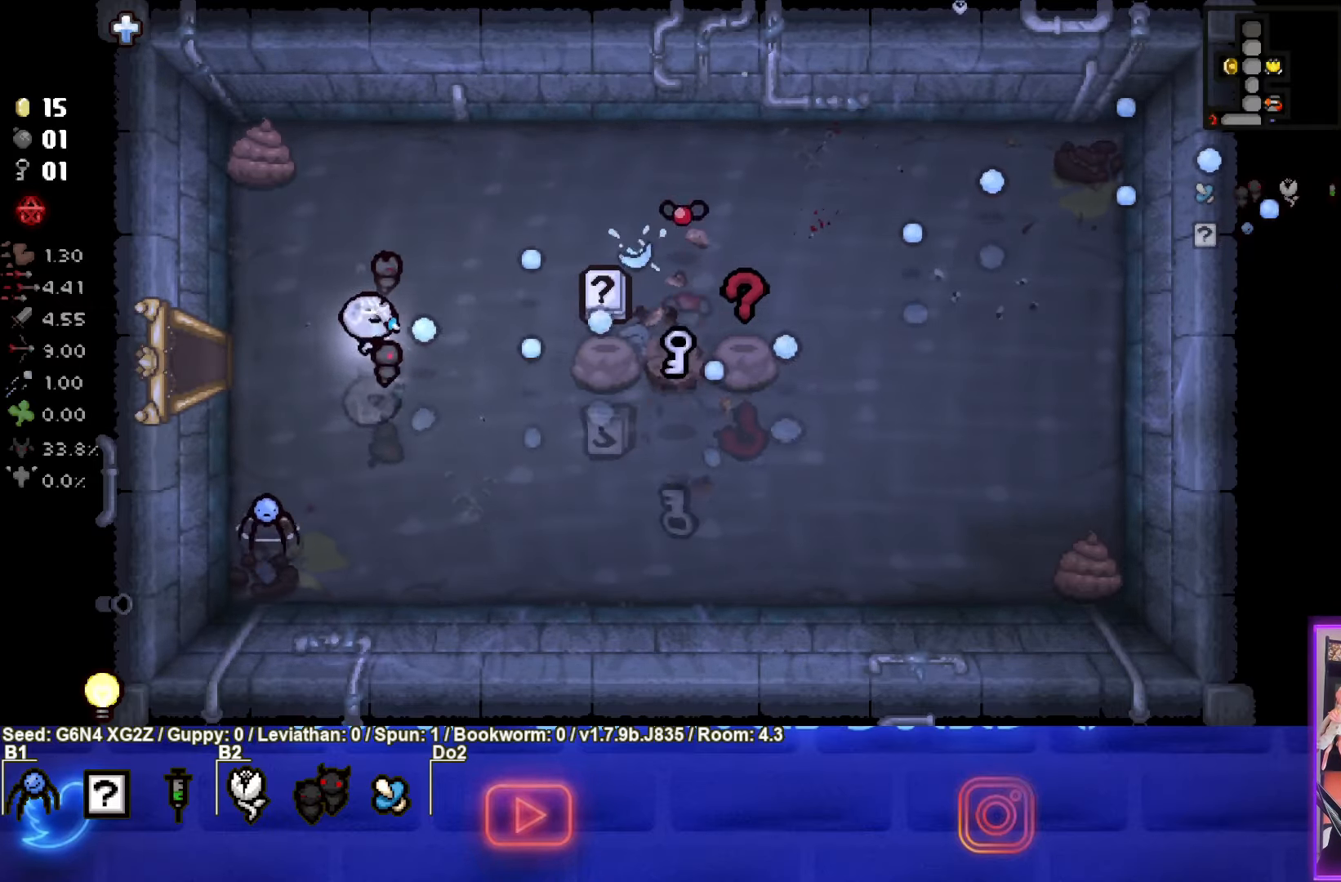
{"buttons": ["CIRCLE"], "left_stick": "up-left", "events": [[50, "left_stick", "right"], [216, "left_stick", "center"], [333, "left_stick", "up-left"]]}
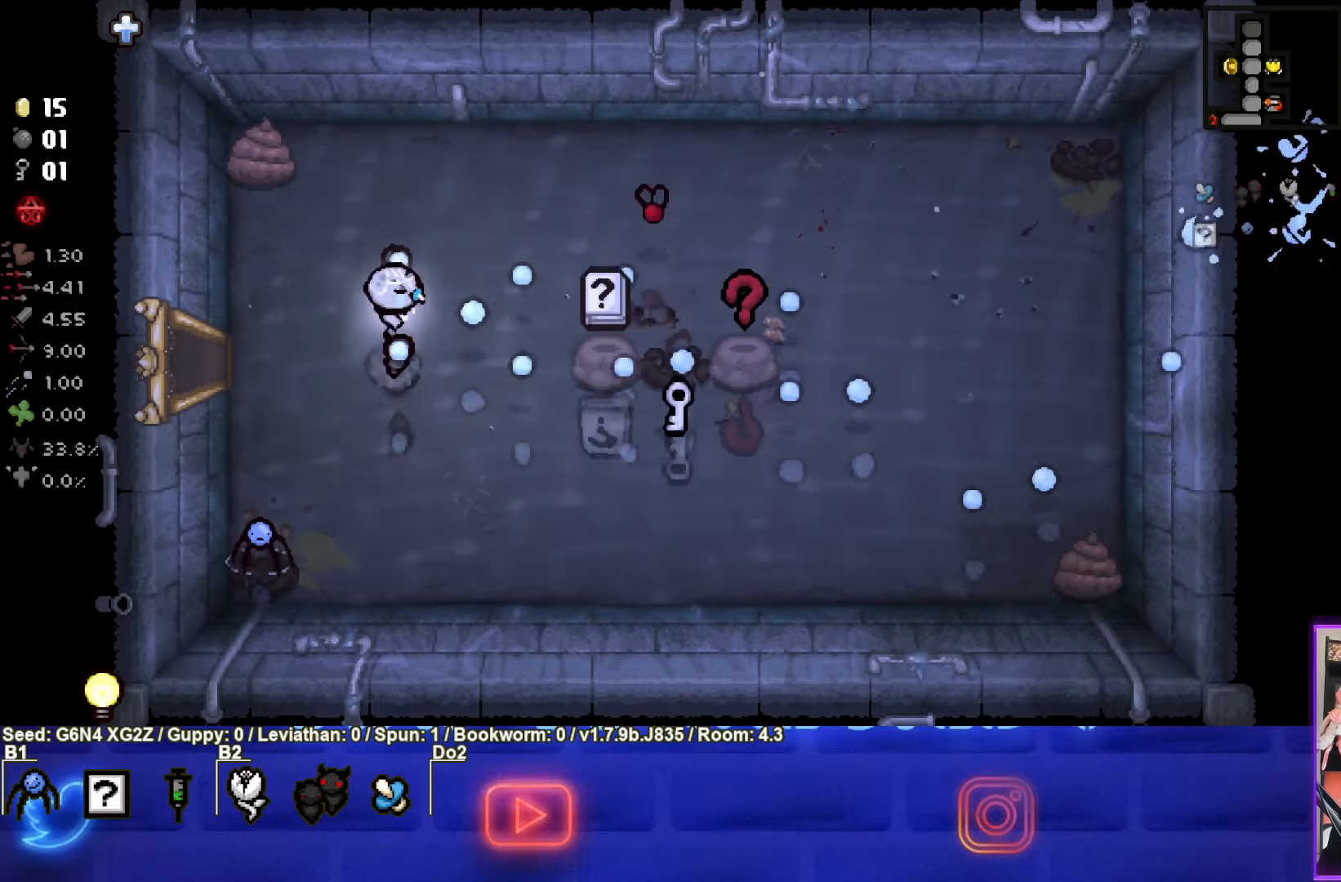
{"buttons": ["CIRCLE"], "left_stick": "down", "events": [[100, "left_stick", "center"], [250, "left_stick", "left"], [416, "left_stick", "down"]]}
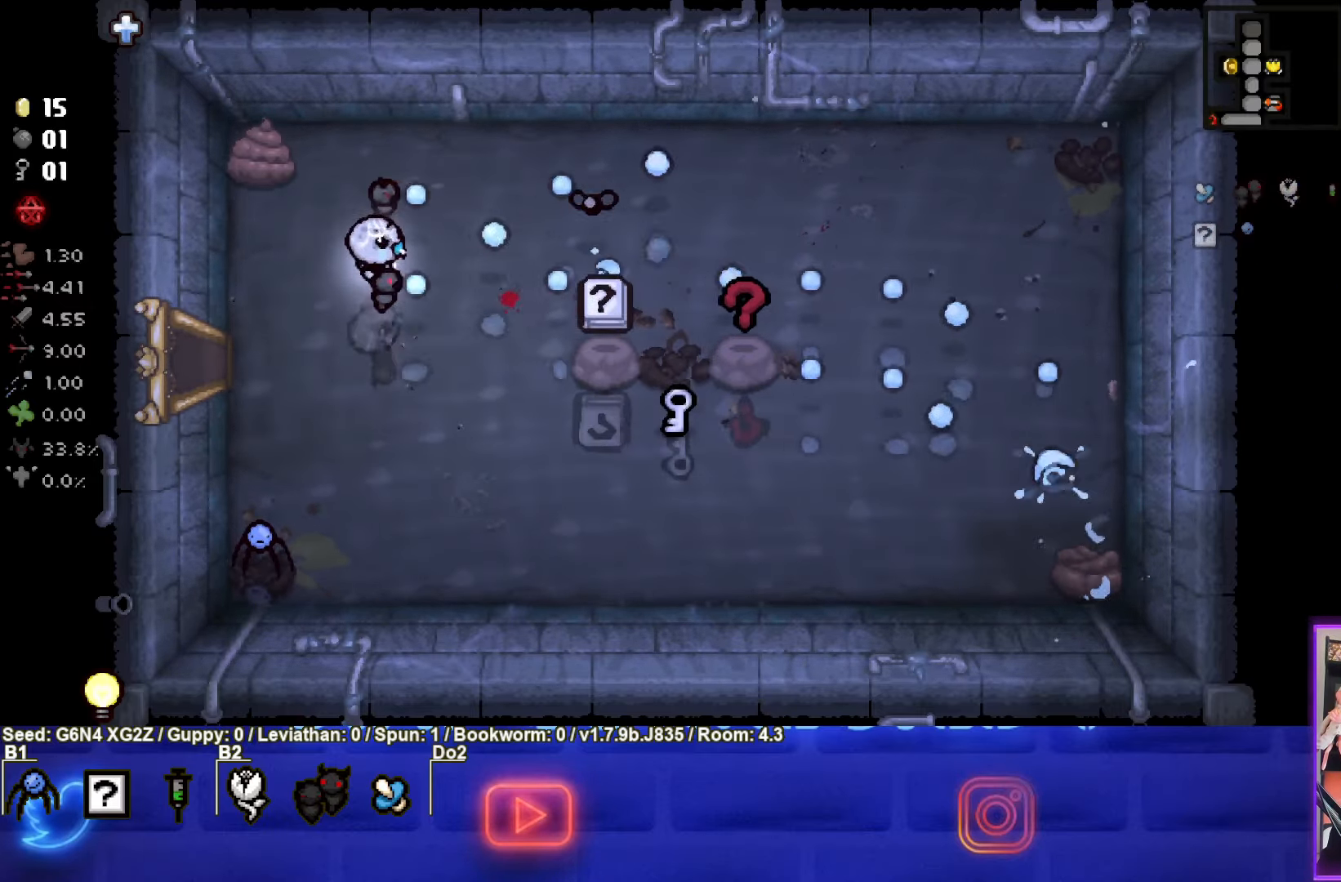
{"buttons": [], "left_stick": "right", "events": [[300, "CIRCLE", "up"], [300, "left_stick", "down-right"], [500, "left_stick", "right"]]}
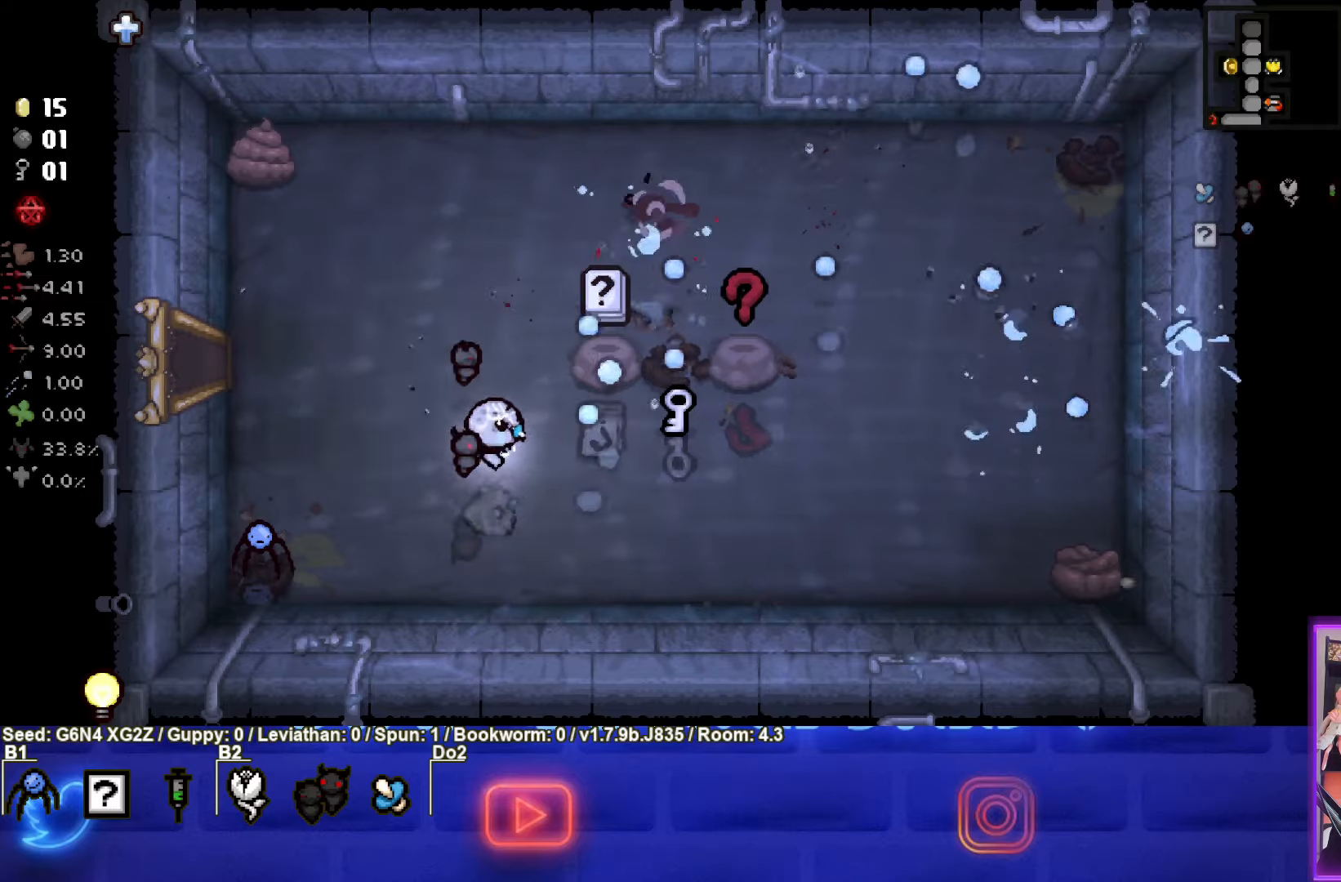
{"buttons": [], "left_stick": "up", "events": [[217, "left_stick", "up-right"], [483, "left_stick", "up"]]}
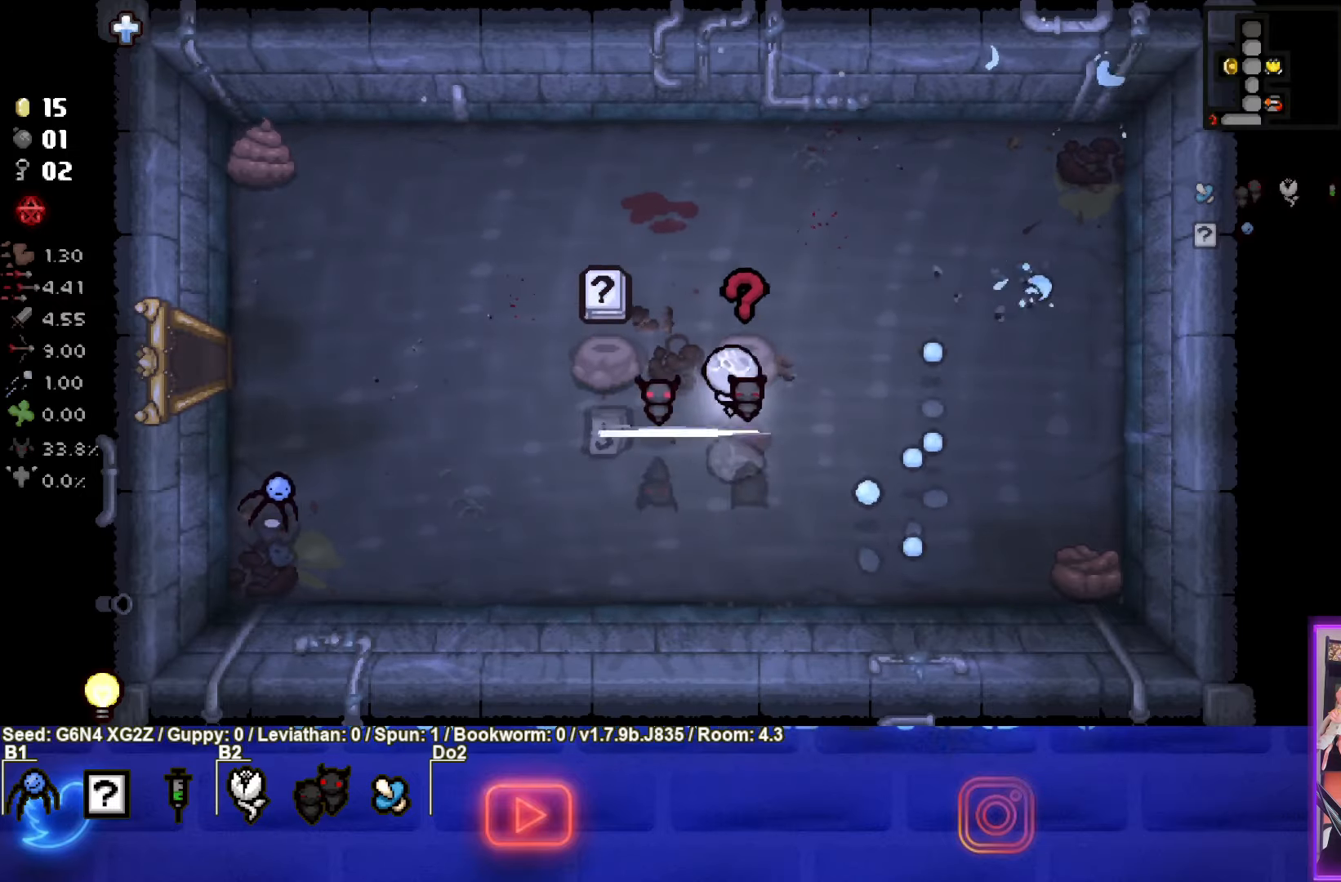
{"buttons": [], "left_stick": "down-left", "events": [[100, "left_stick", "center"], [233, "left_stick", "down-left"]]}
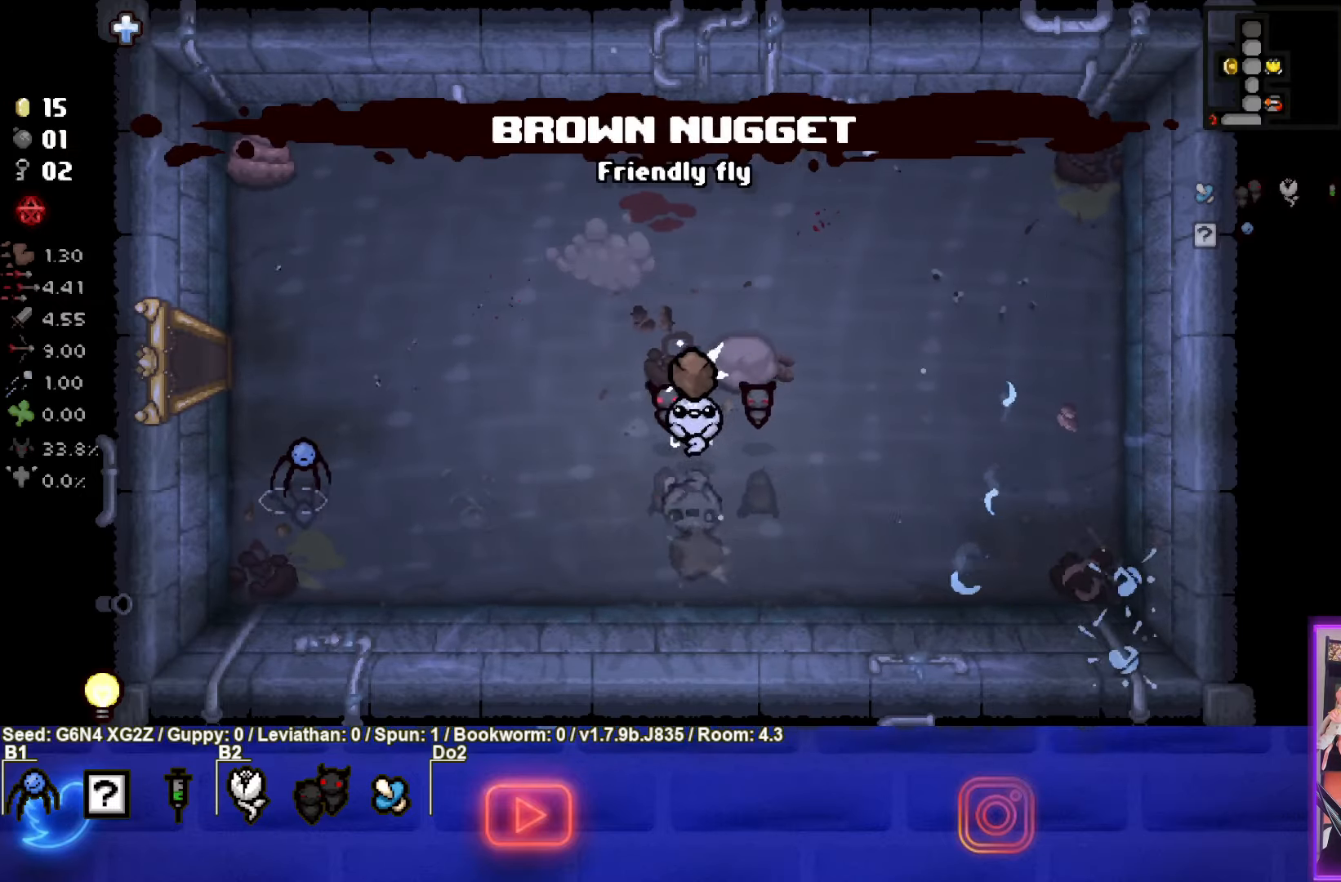
{"buttons": [], "left_stick": "left", "events": [[67, "left_stick", "left"]]}
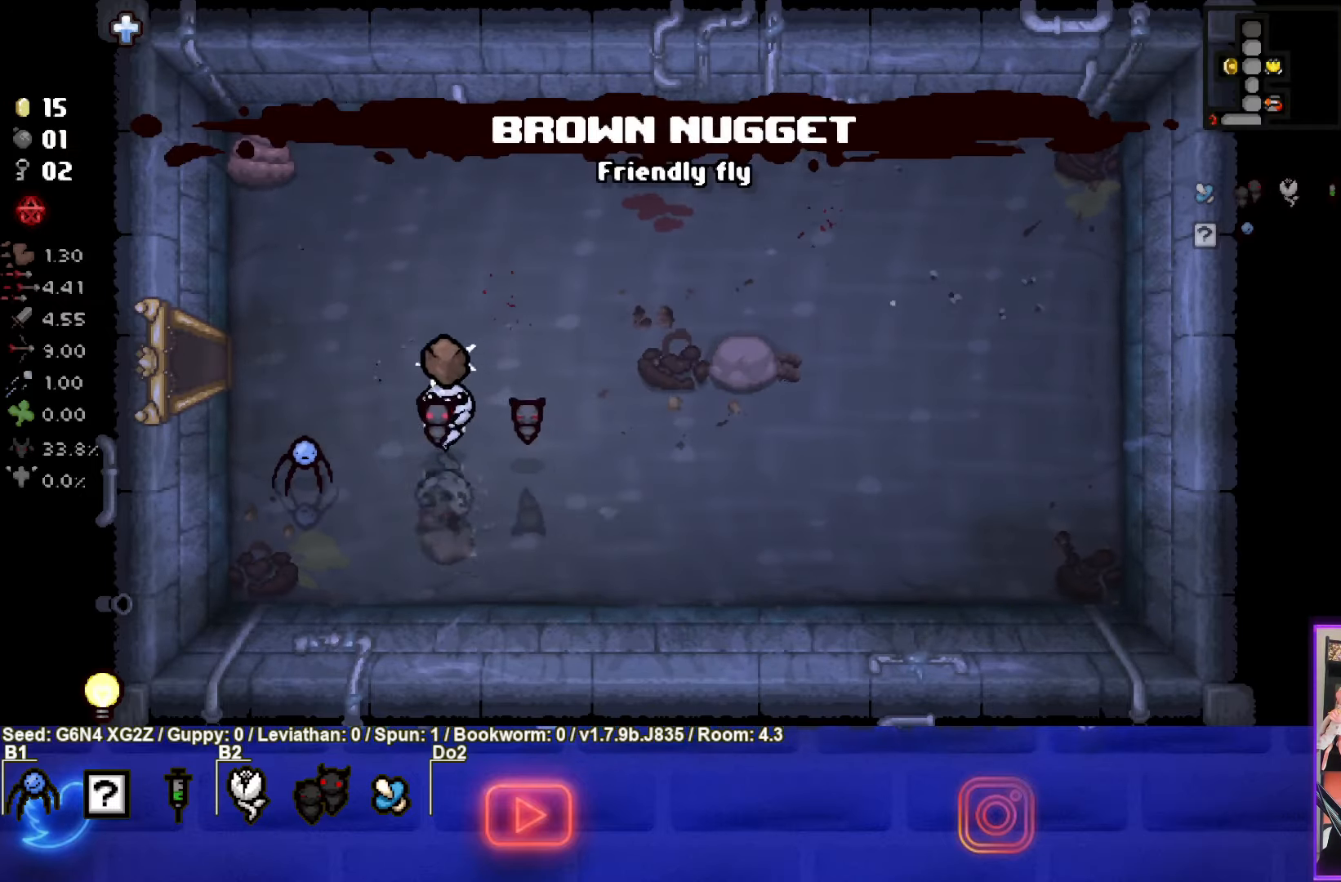
{"buttons": [], "left_stick": "left", "events": []}
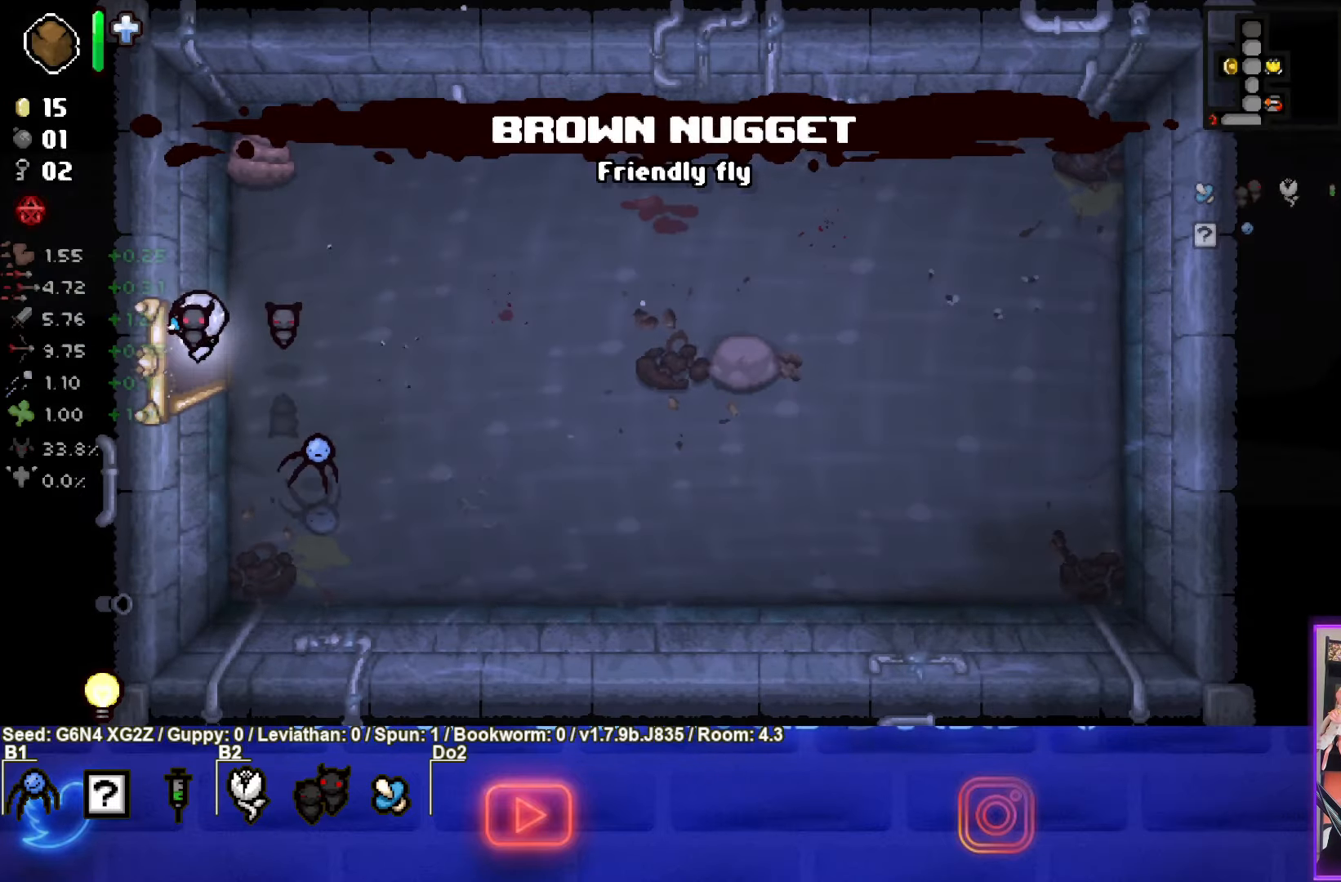
{"buttons": ["SQUARE"], "left_stick": "left", "events": [[133, "left_stick", "center"], [350, "left_stick", "left"], [400, "SQUARE", "down"]]}
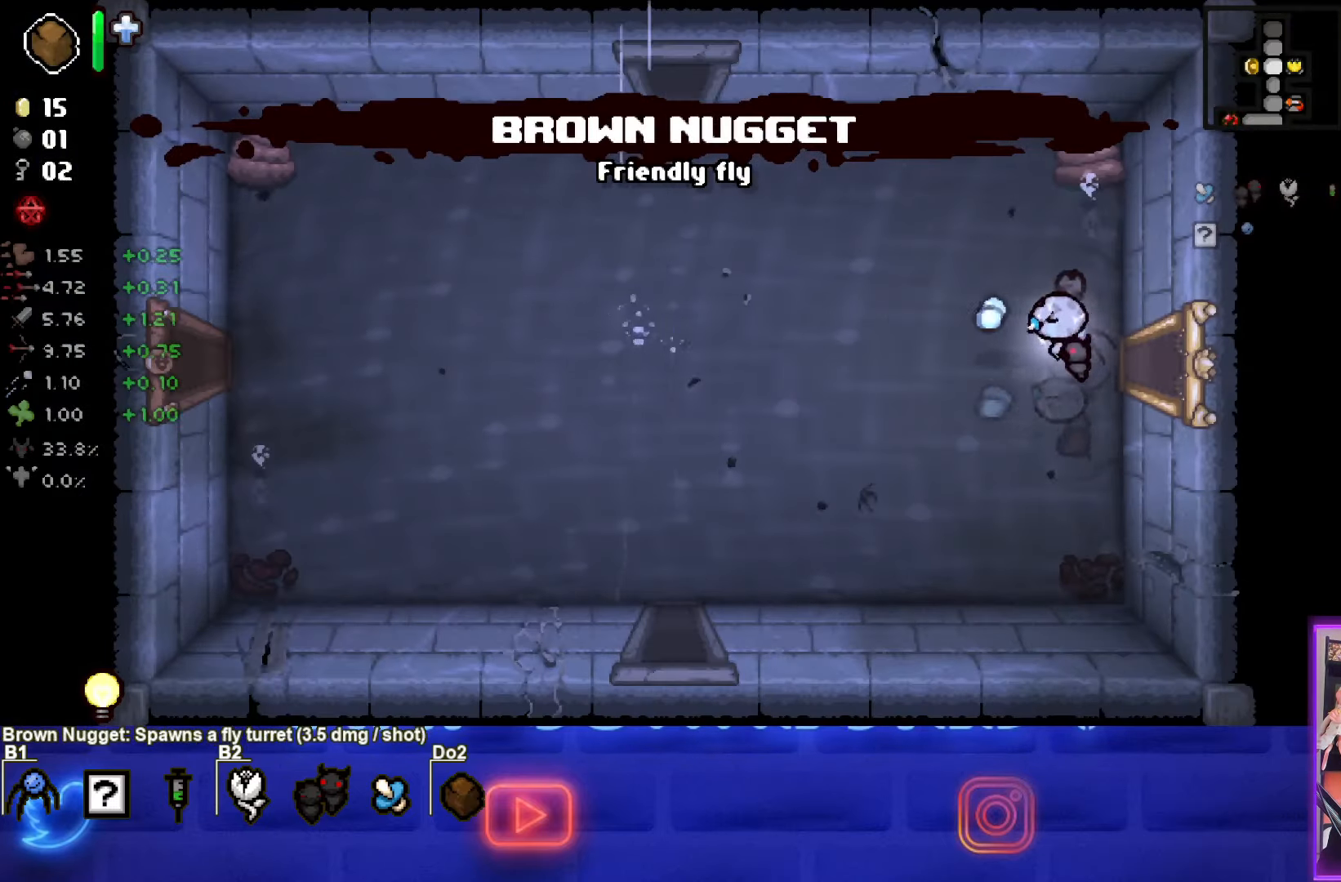
{"buttons": [], "left_stick": "down-left", "events": [[67, "left_stick", "down-left"], [333, "SQUARE", "up"]]}
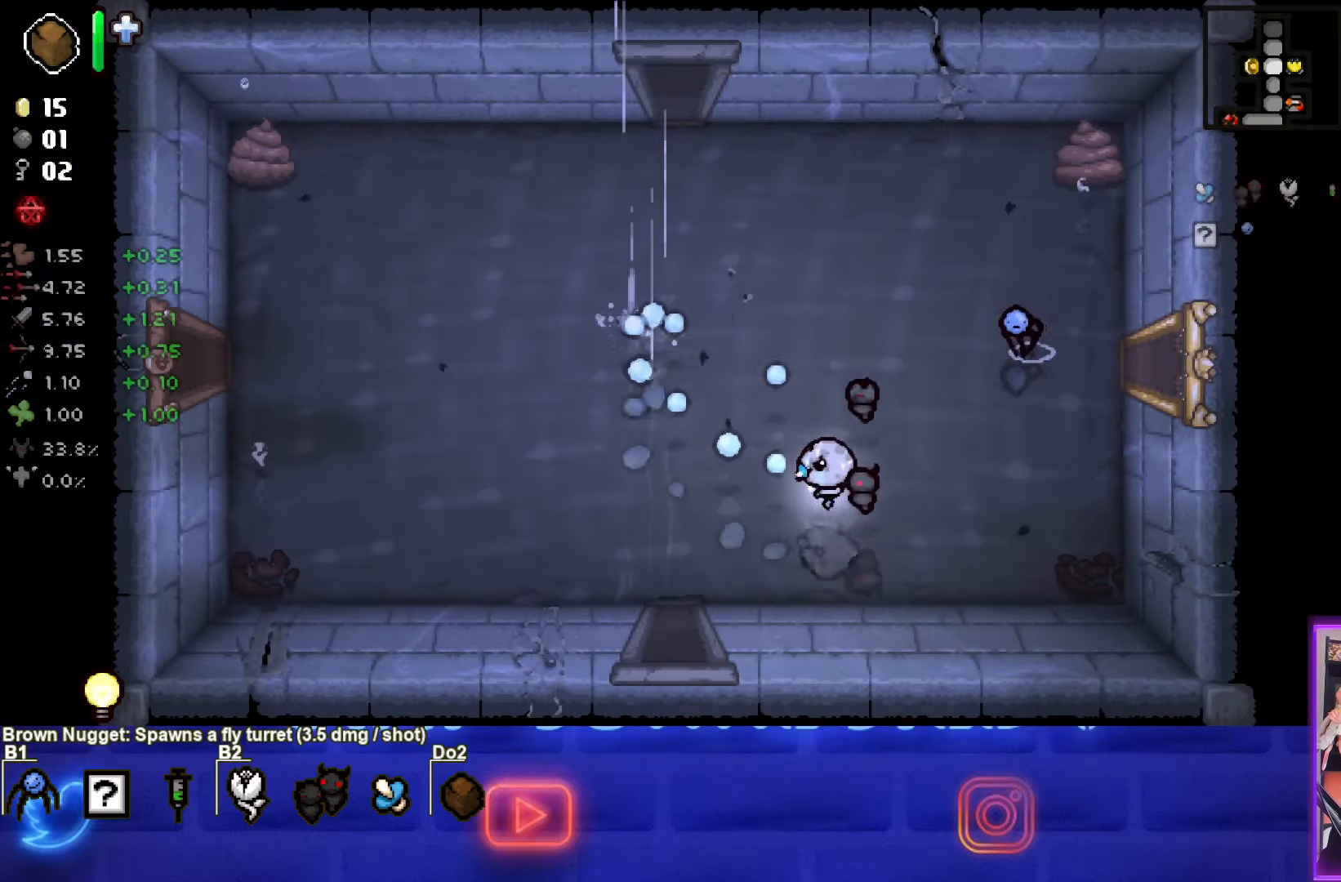
{"buttons": ["CROSS"], "left_stick": "down", "events": [[283, "left_stick", "down"], [483, "CROSS", "down"]]}
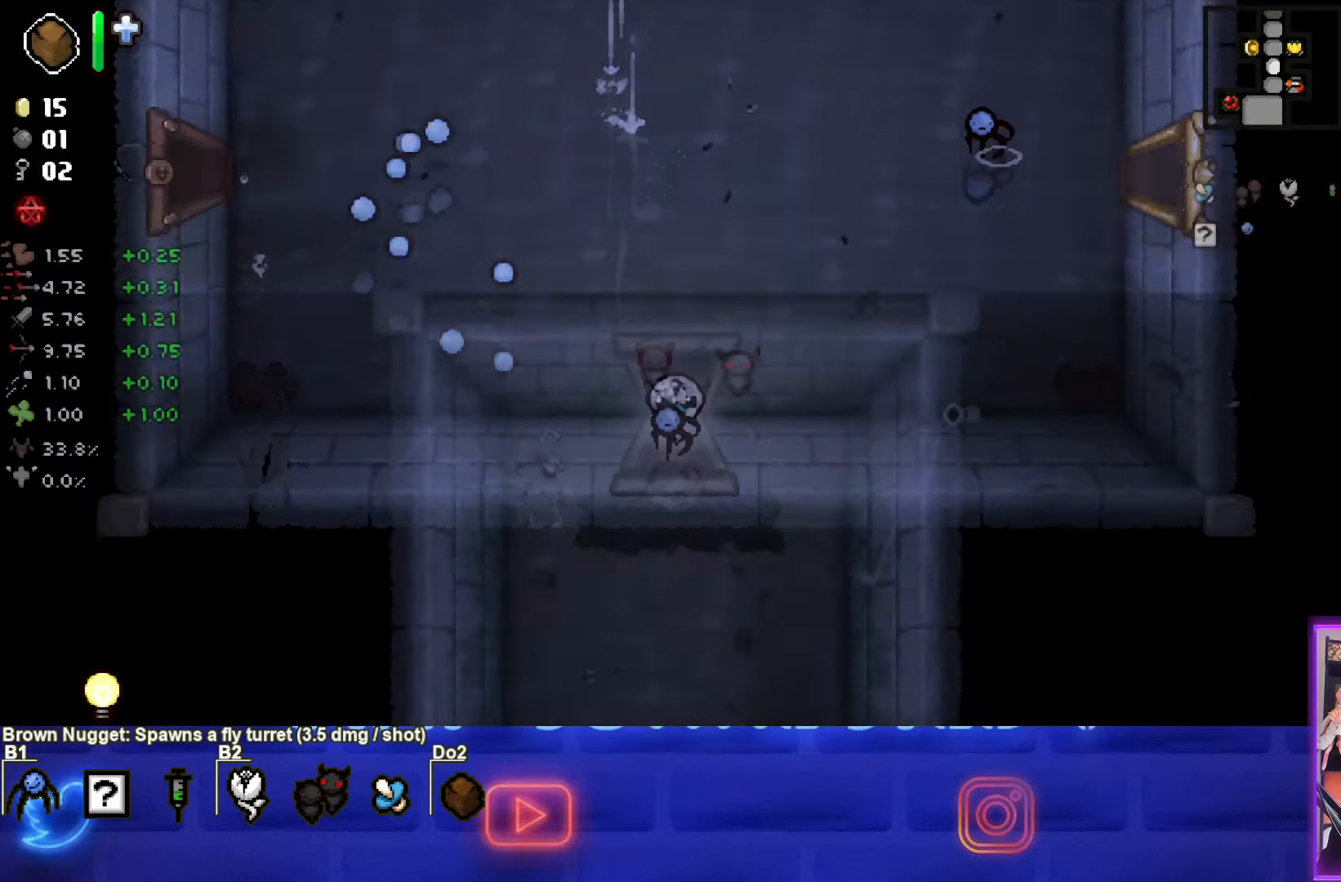
{"buttons": ["CROSS"], "left_stick": "down", "events": []}
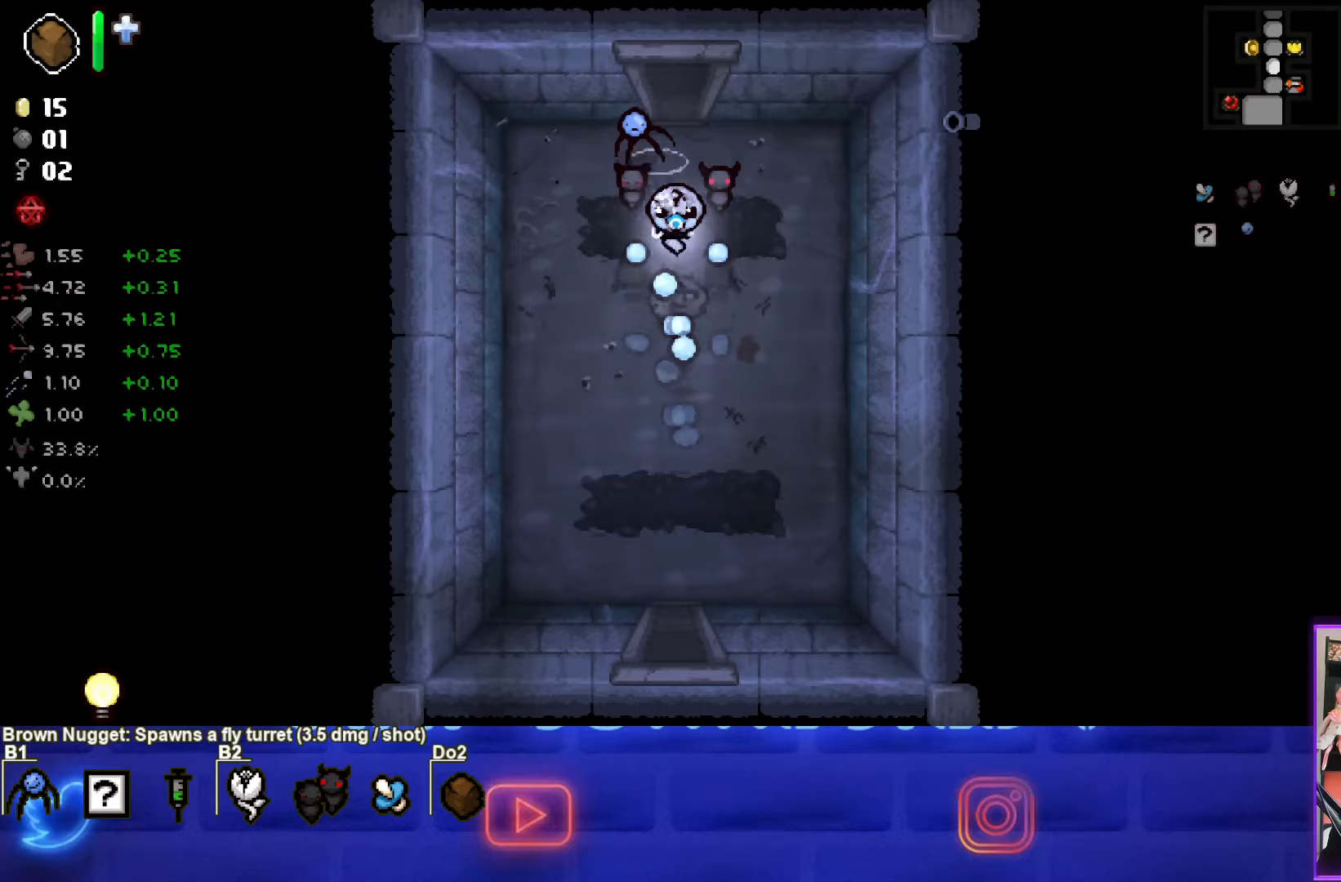
{"buttons": [], "left_stick": "down", "events": [[234, "CROSS", "up"]]}
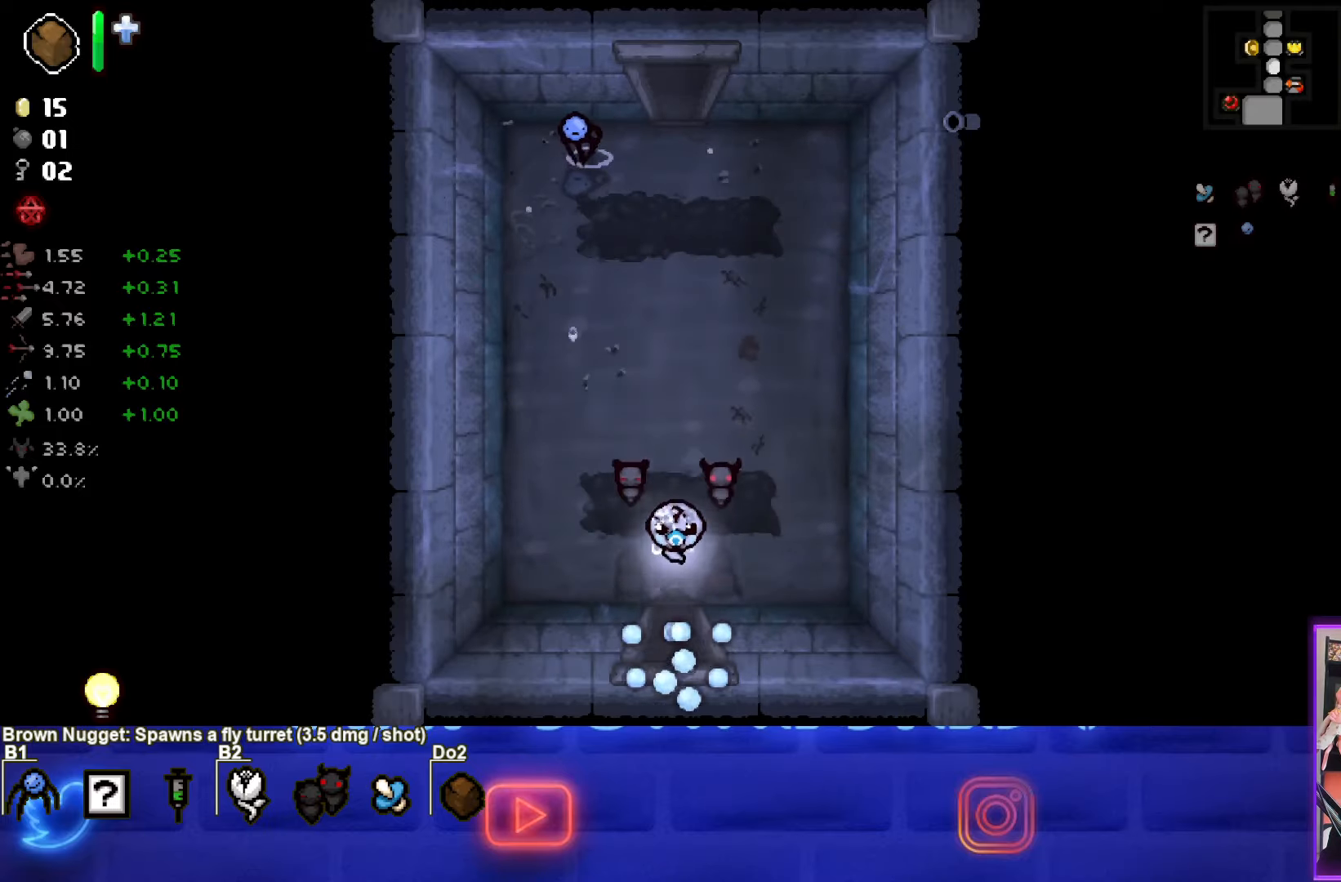
{"buttons": [], "left_stick": "center", "events": [[267, "left_stick", "center"]]}
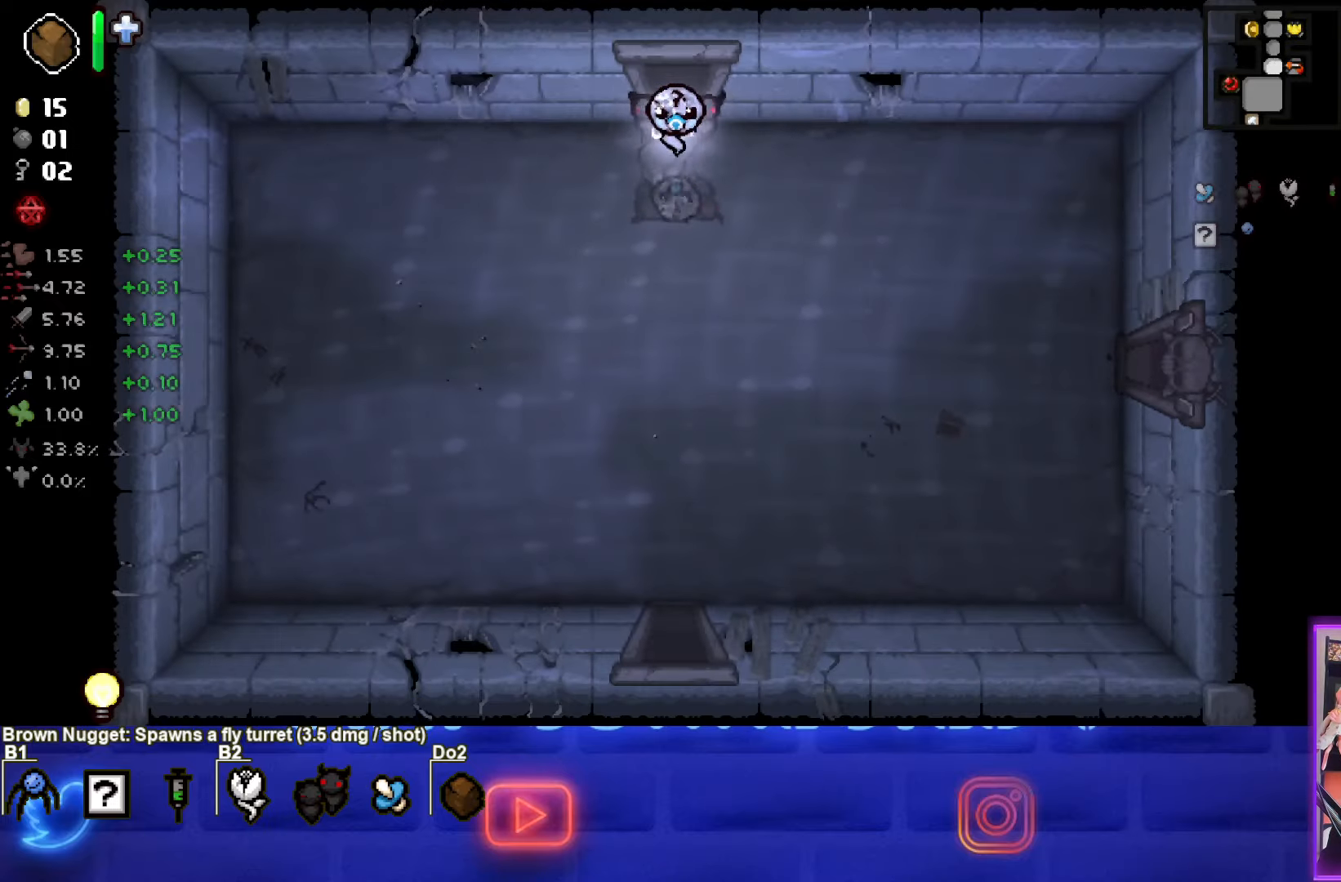
{"buttons": [], "left_stick": "down", "events": [[84, "left_stick", "down"]]}
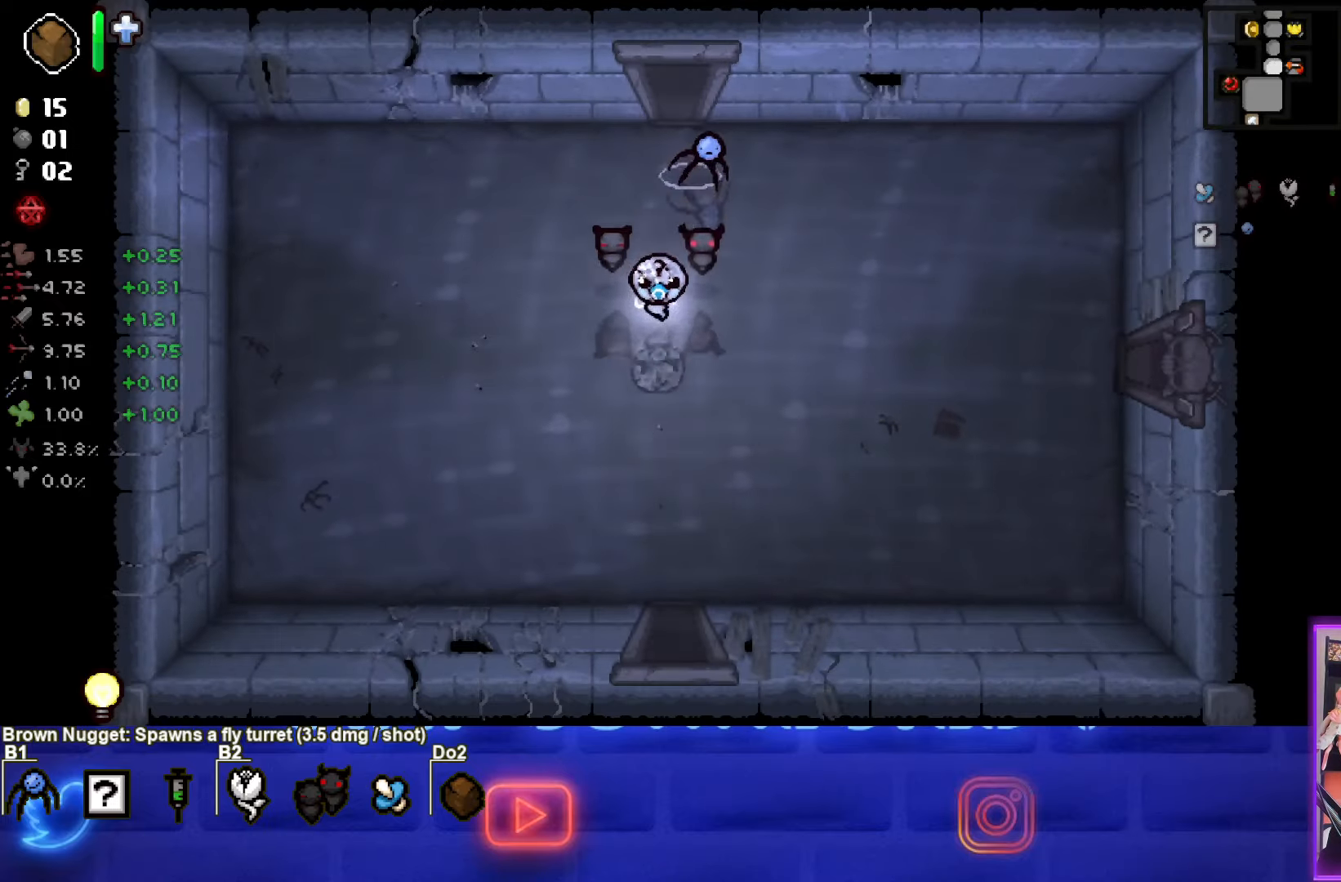
{"buttons": [], "left_stick": "down", "events": []}
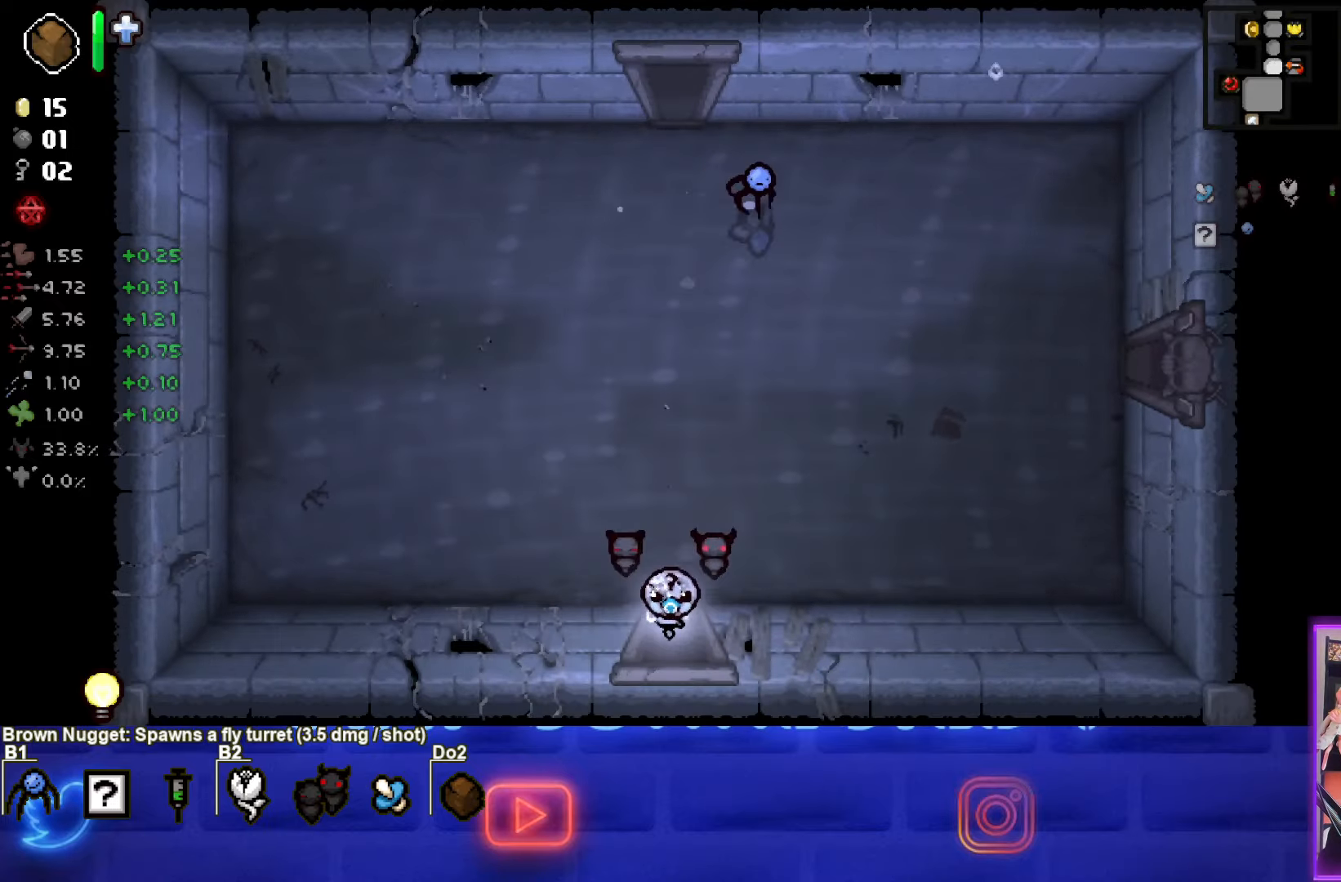
{"buttons": [], "left_stick": "down-left", "events": [[184, "left_stick", "center"], [484, "left_stick", "down-left"]]}